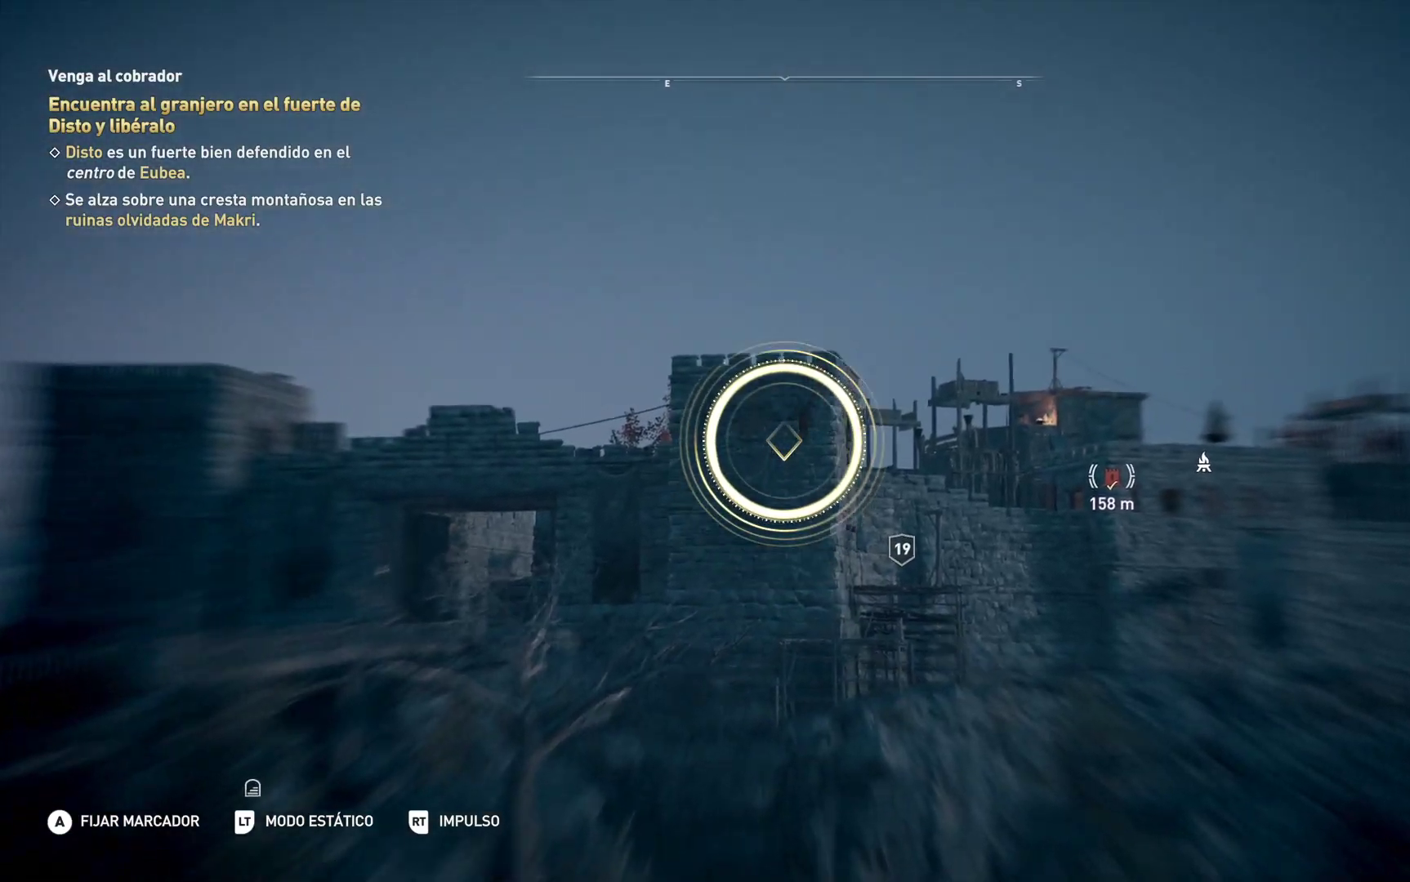
Gameplay with a controller (Xbox layout); each line is a JSON object with the inputs held at the frame after it. "events" lists button and stick changes between this image and that frame as [ms after this image, input, new state], when the widget could be followed in between.
{"buttons": ["L2"], "left_stick": "center", "right_stick": "down", "events": [[83, "right_stick", "down-right"], [250, "right_stick", "down"]]}
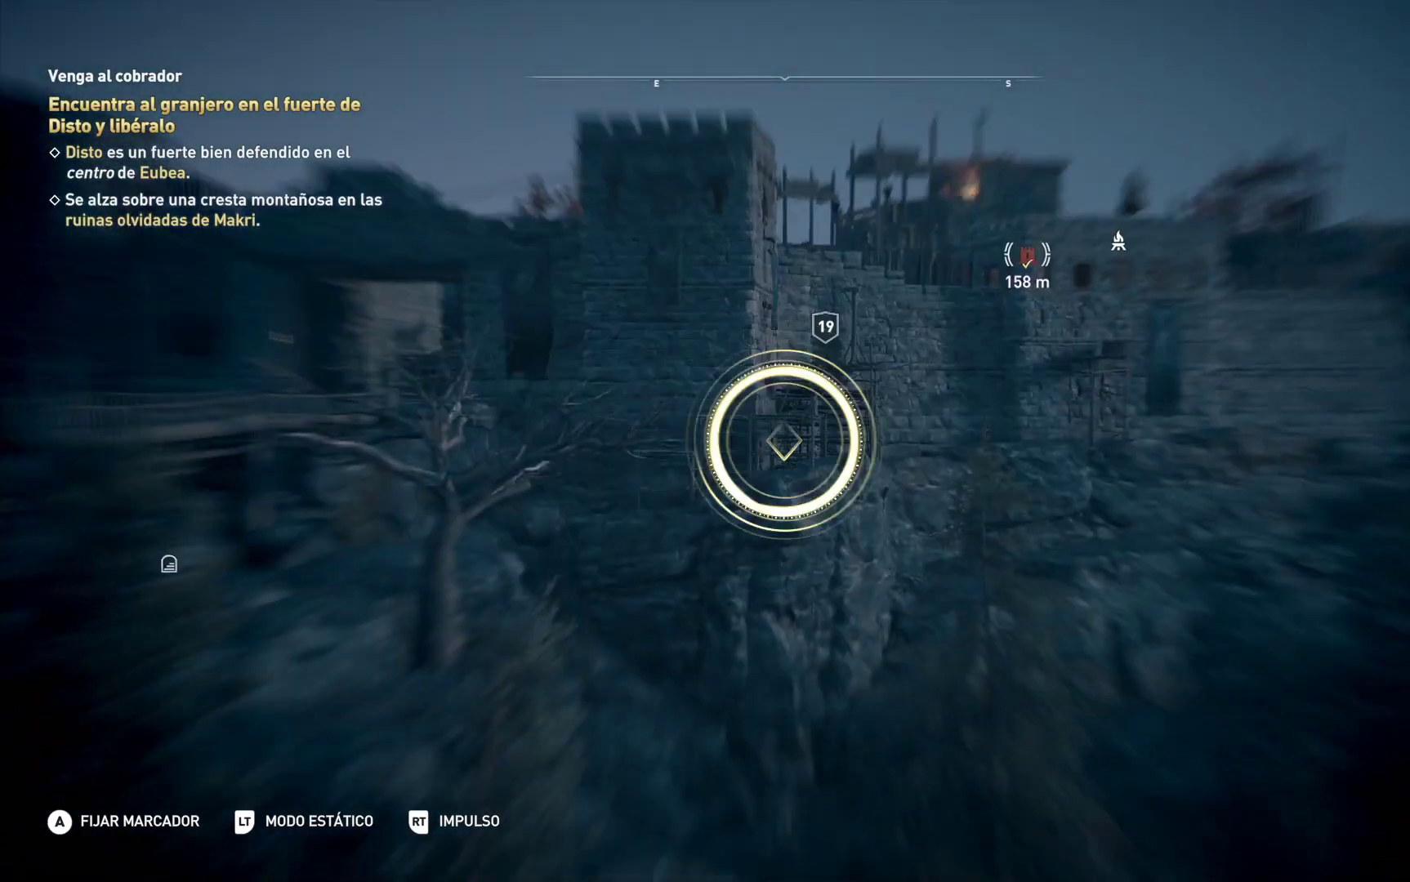
{"buttons": ["L2"], "left_stick": "center", "right_stick": "up", "events": [[83, "right_stick", "down-right"], [267, "right_stick", "up-right"], [450, "right_stick", "up"]]}
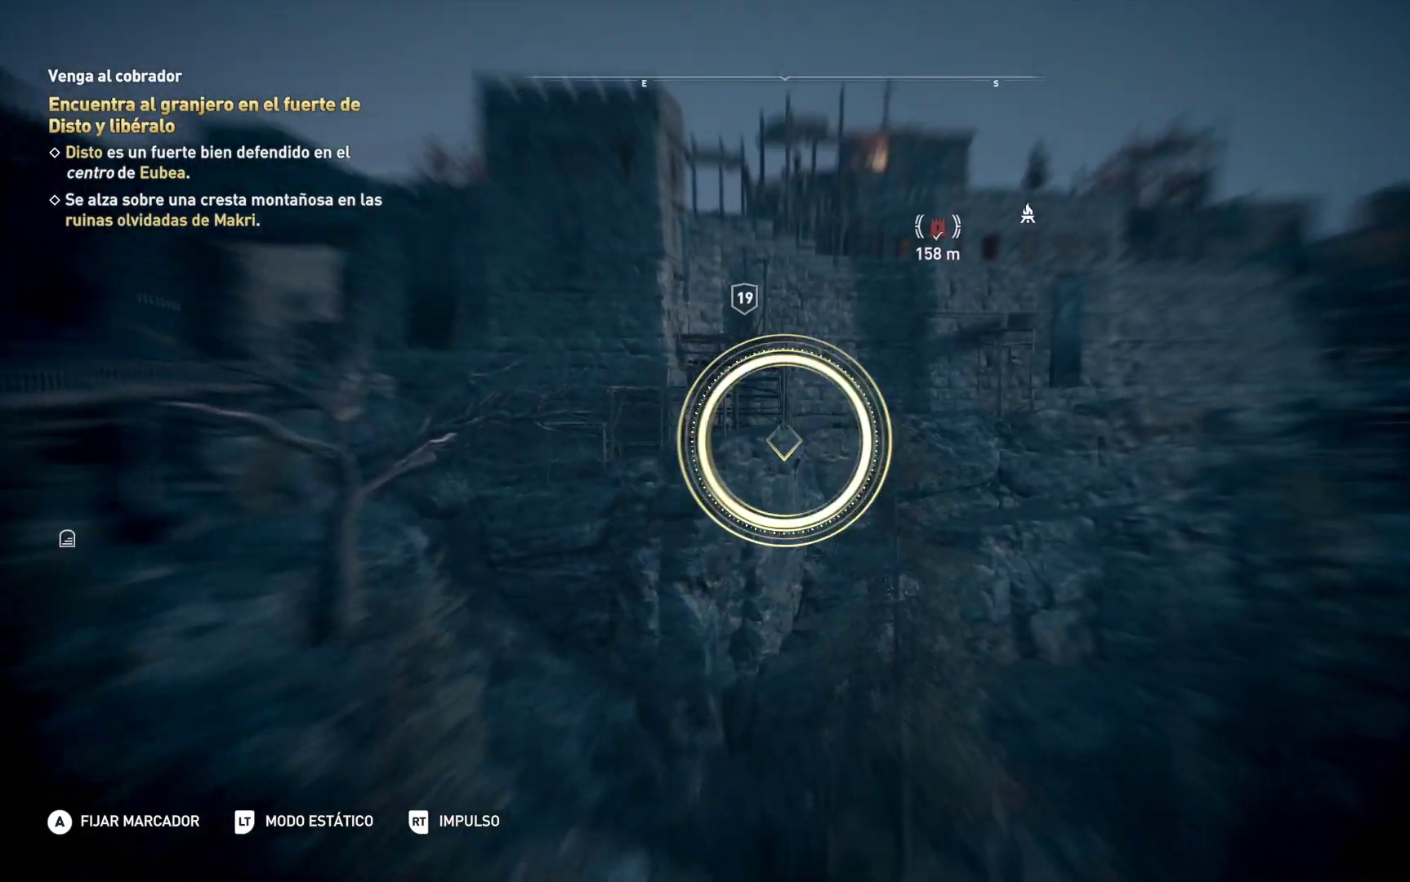
{"buttons": ["L2"], "left_stick": "center", "right_stick": "right", "events": [[67, "right_stick", "up-left"], [167, "right_stick", "center"], [367, "right_stick", "up-right"], [483, "right_stick", "right"]]}
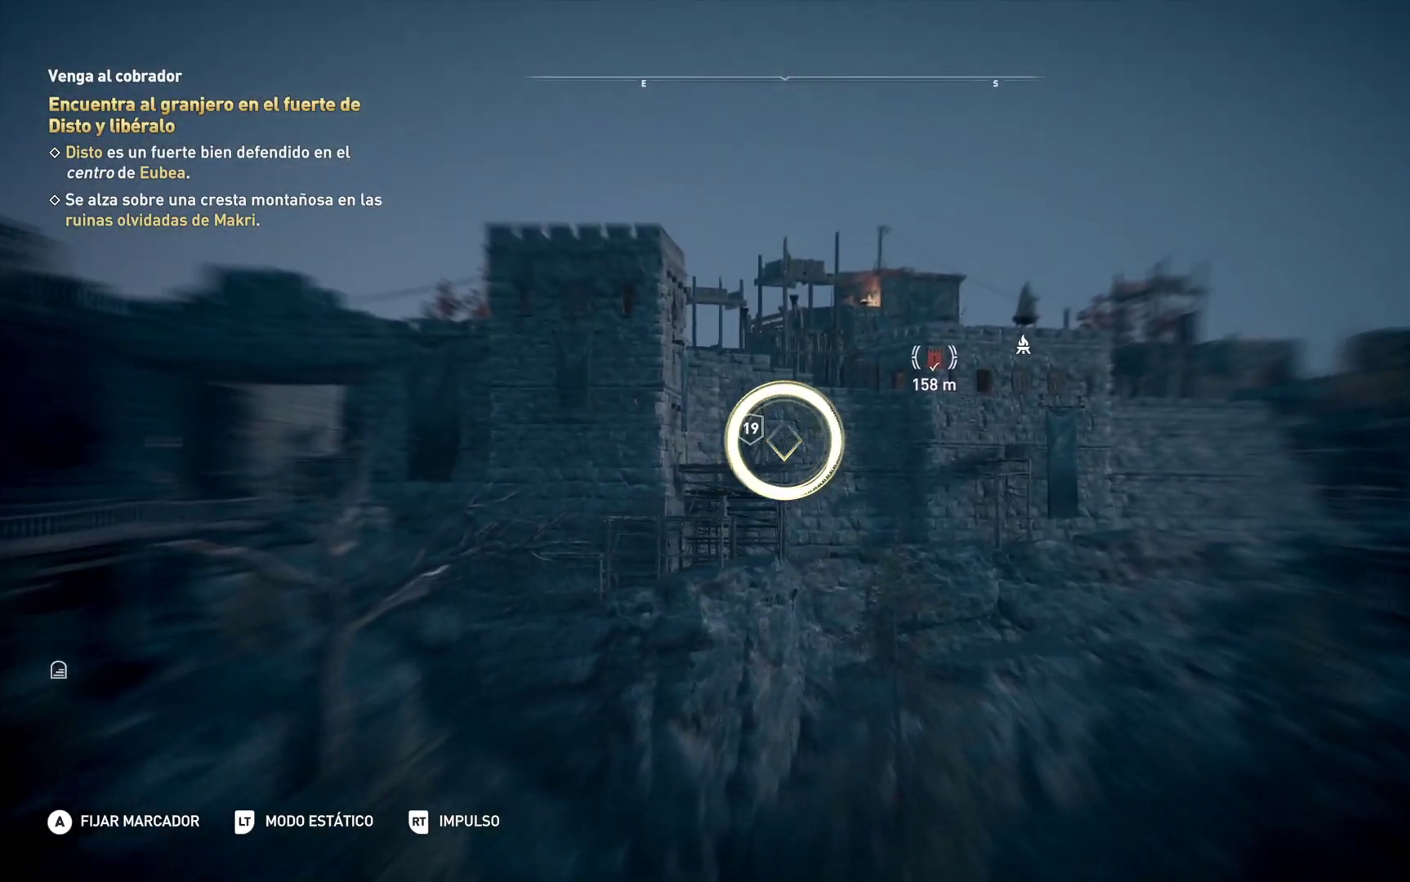
{"buttons": ["L2"], "left_stick": "center", "right_stick": "right", "events": []}
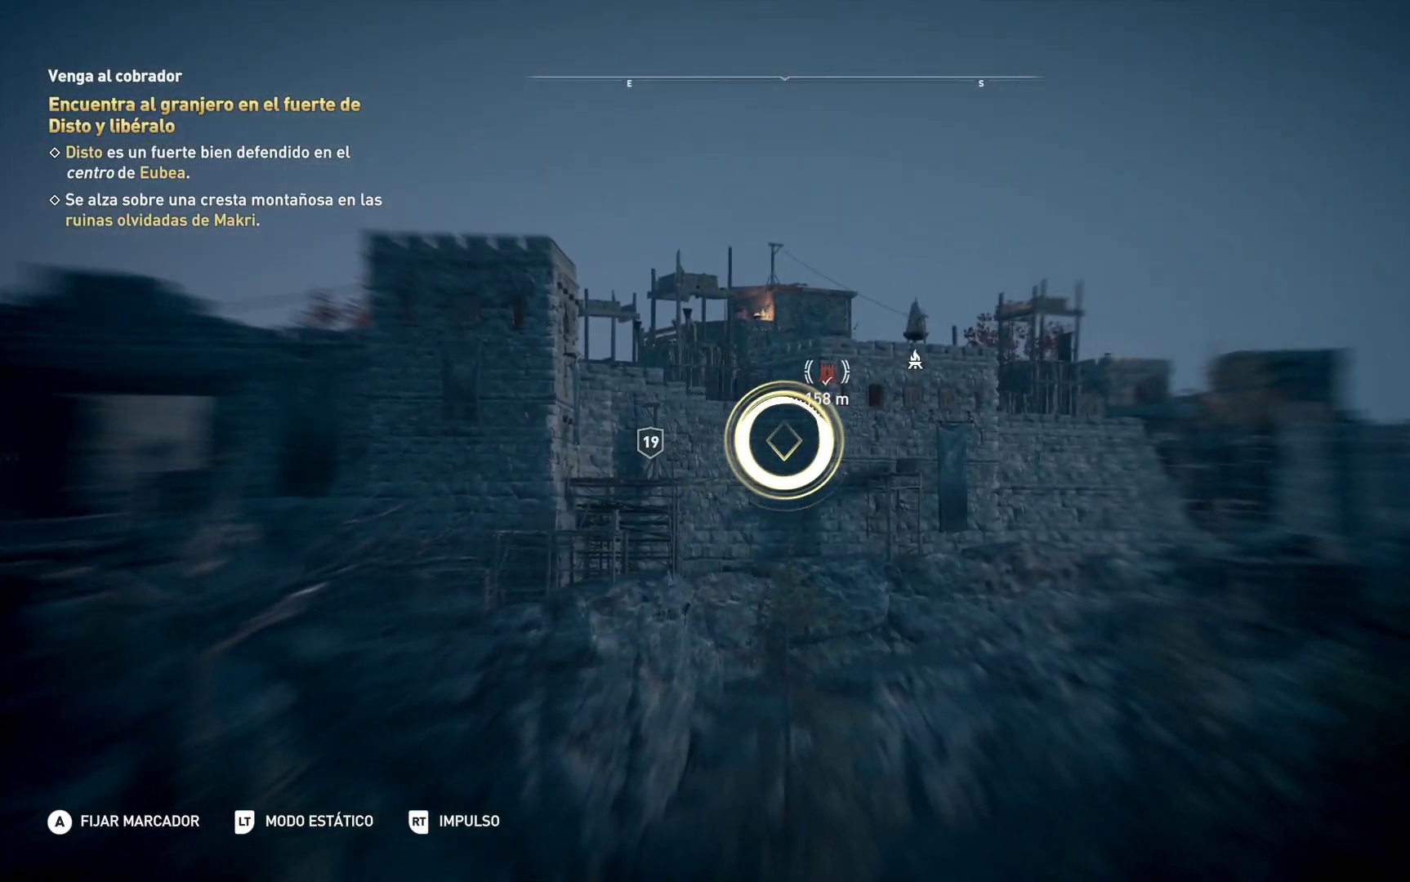
{"buttons": ["L2"], "left_stick": "center", "right_stick": "center", "events": [[267, "right_stick", "center"]]}
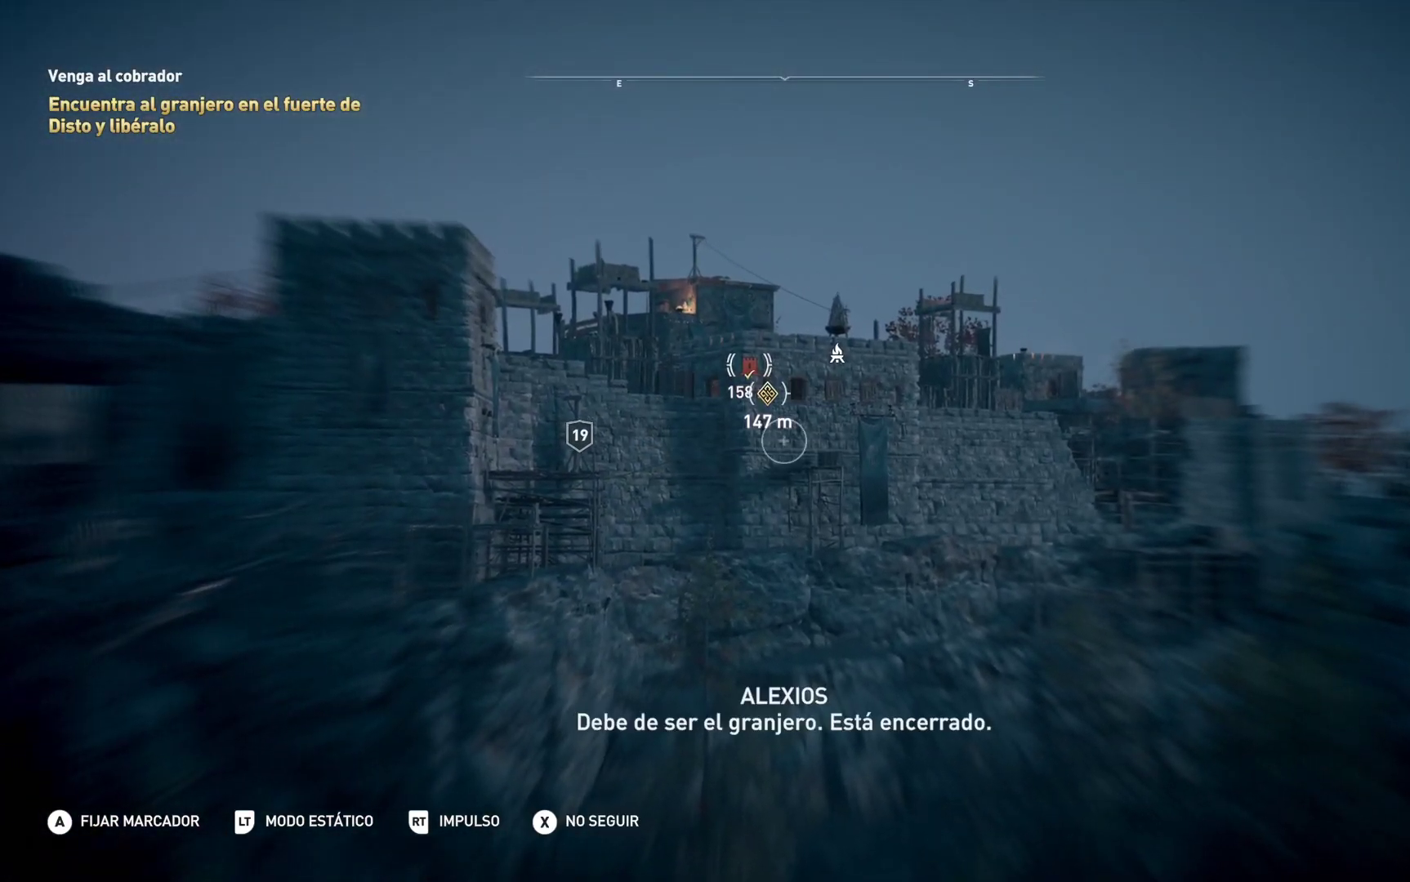
{"buttons": ["L2"], "left_stick": "center", "right_stick": "left", "events": [[200, "right_stick", "up"], [300, "right_stick", "up-left"], [400, "right_stick", "left"]]}
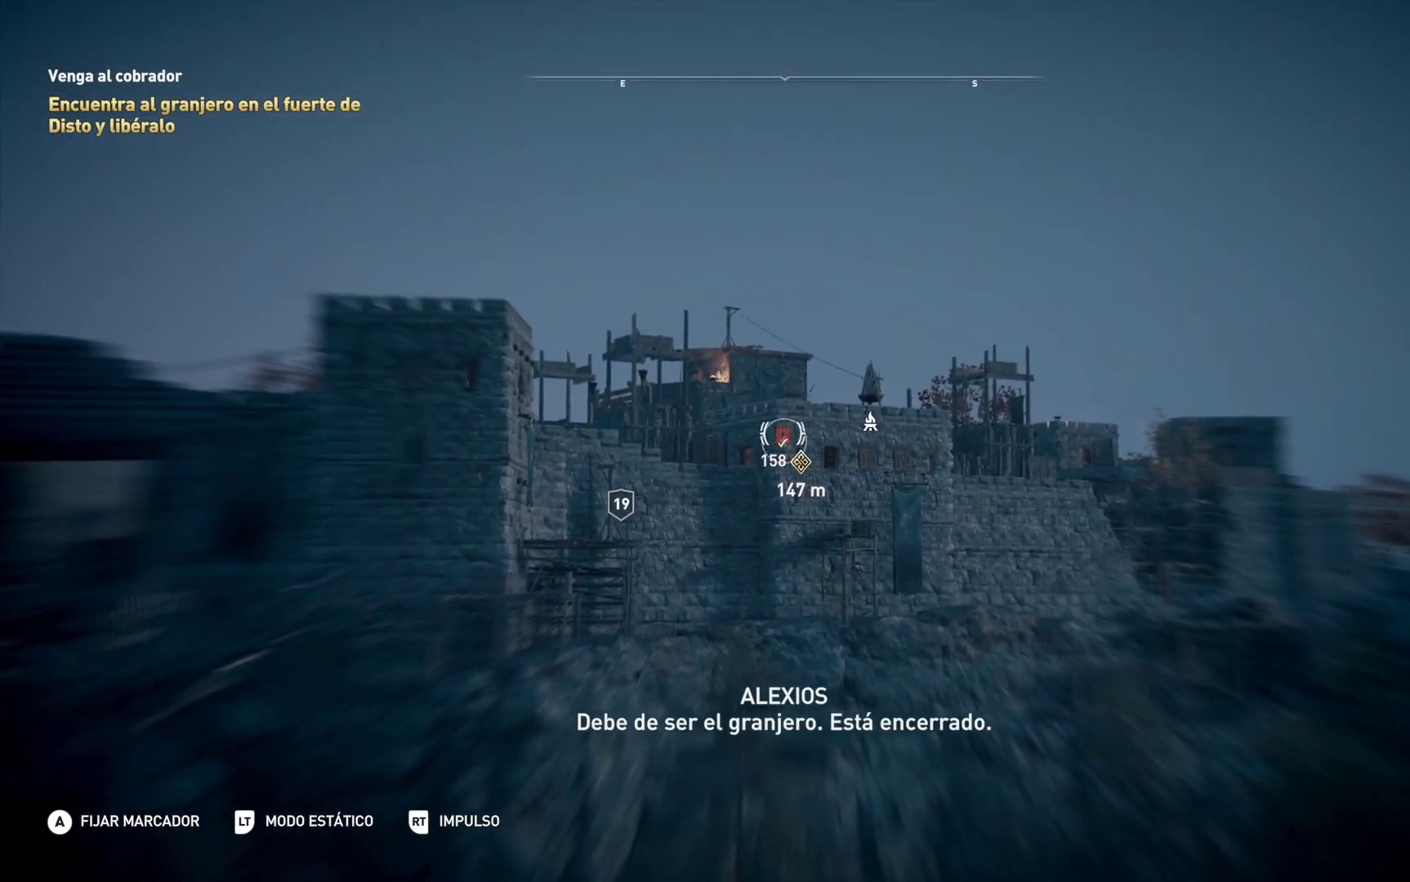
{"buttons": [], "left_stick": "down", "right_stick": "down-left", "events": [[367, "right_stick", "down-left"], [400, "left_stick", "down"], [467, "L2", "up"]]}
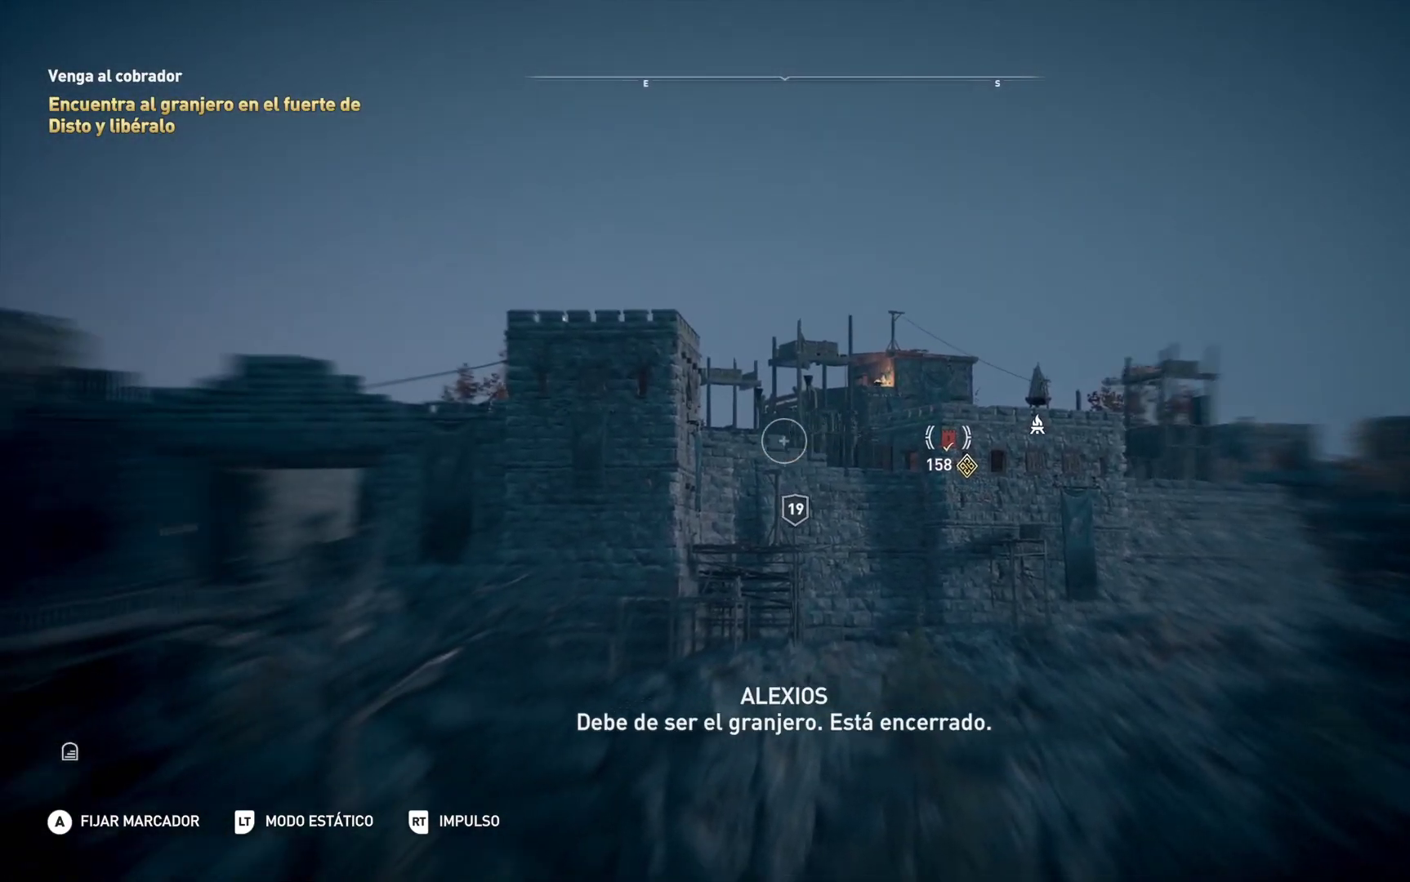
{"buttons": [], "left_stick": "down", "right_stick": "down-left", "events": []}
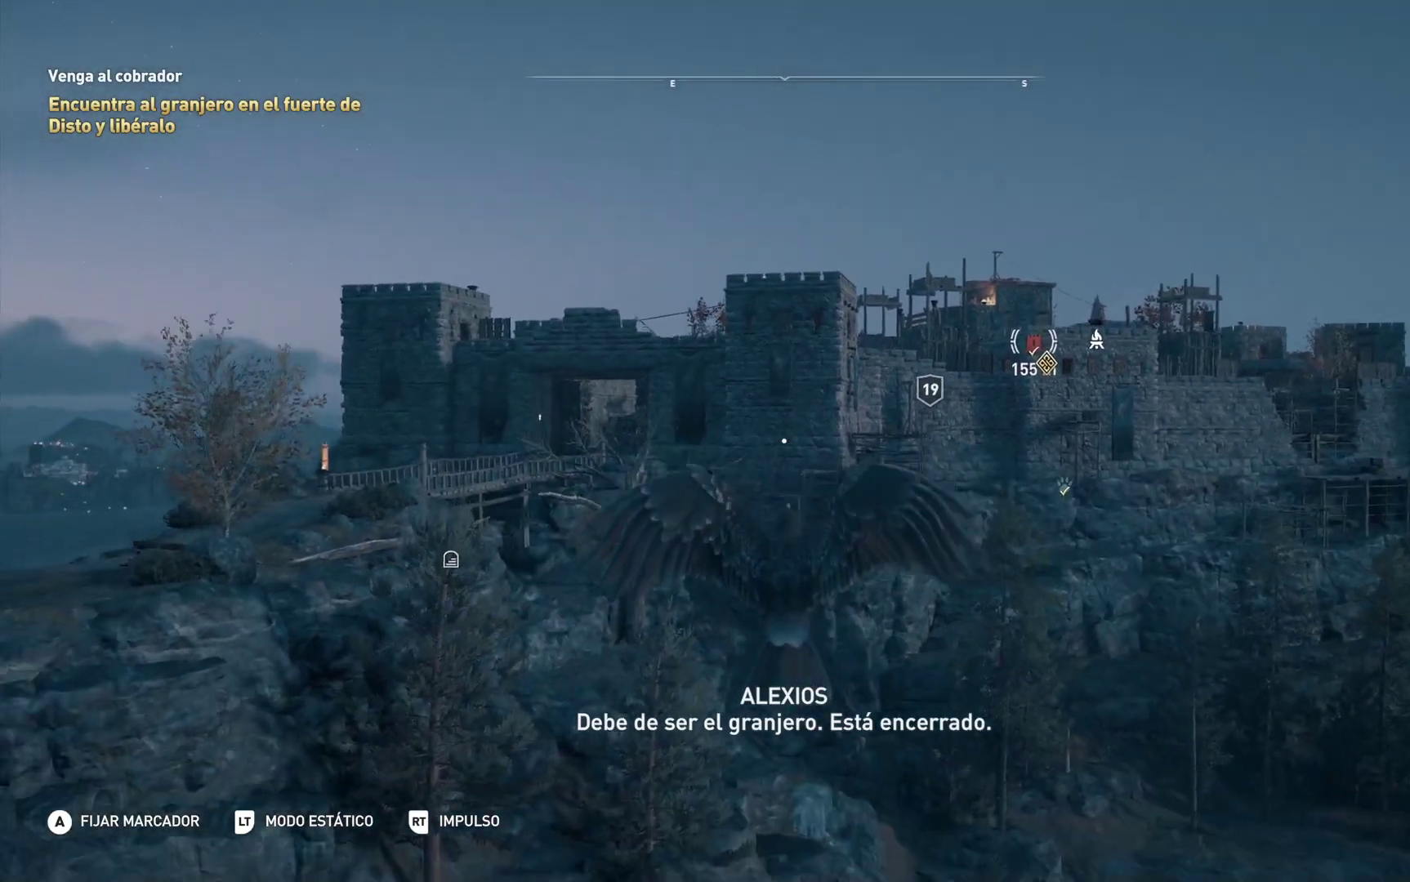
{"buttons": [], "left_stick": "down", "right_stick": "center", "events": [[300, "right_stick", "center"]]}
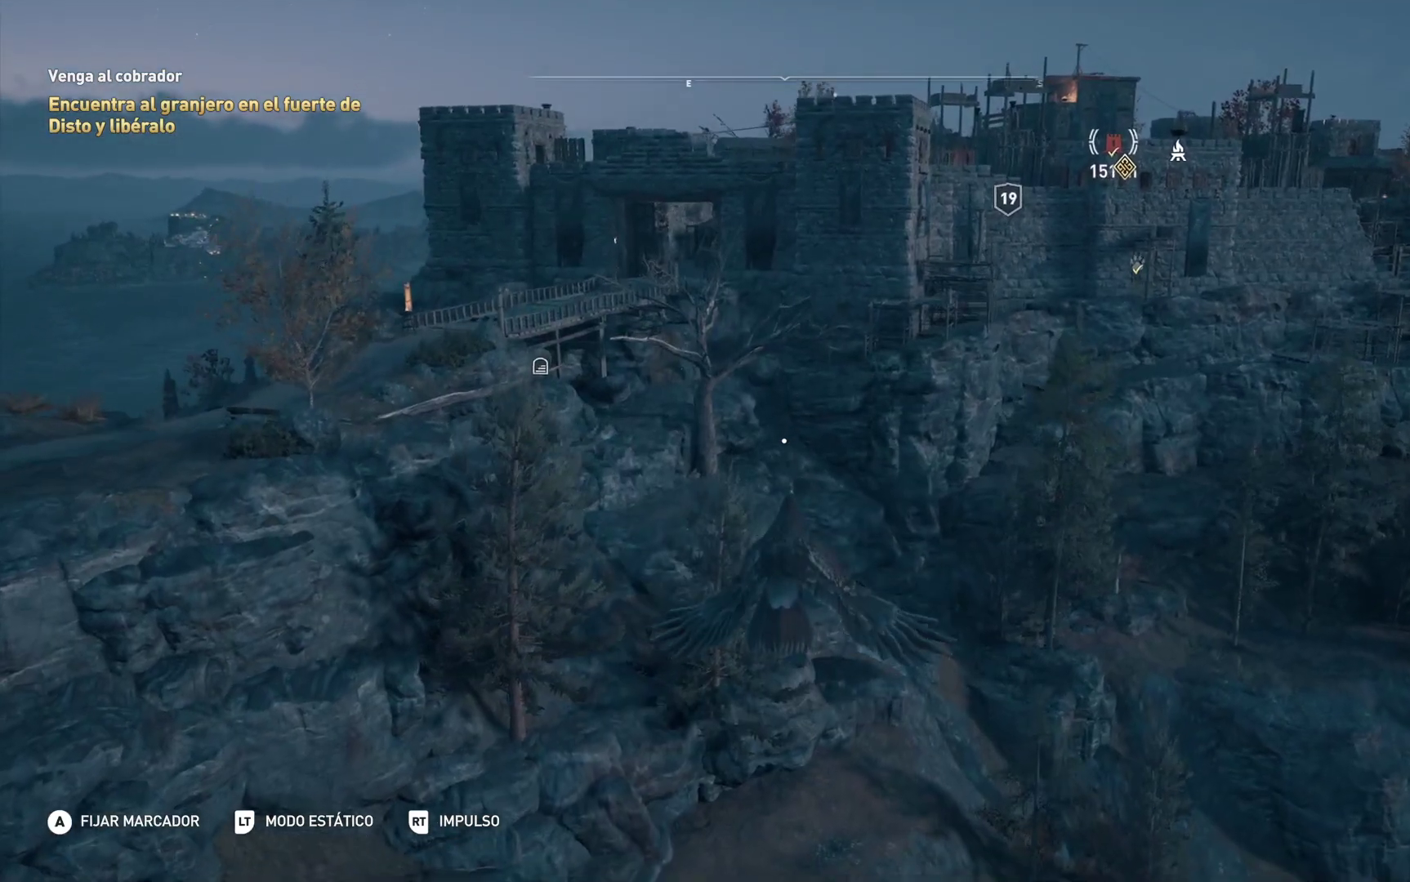
{"buttons": [], "left_stick": "down", "right_stick": "center", "events": [[50, "right_stick", "down-left"], [133, "right_stick", "left"], [233, "right_stick", "center"]]}
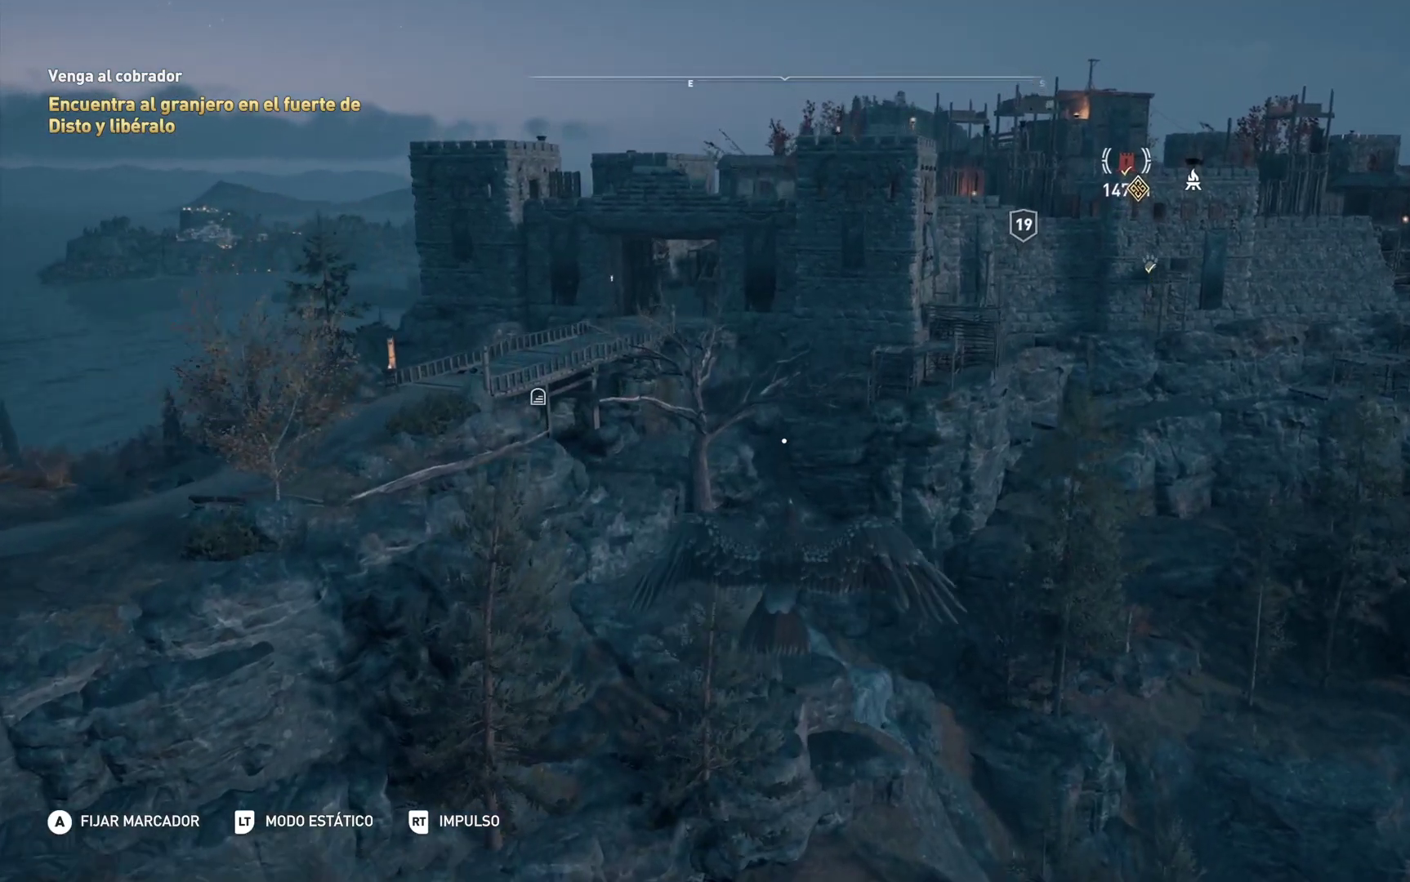
{"buttons": [], "left_stick": "down", "right_stick": "center", "events": []}
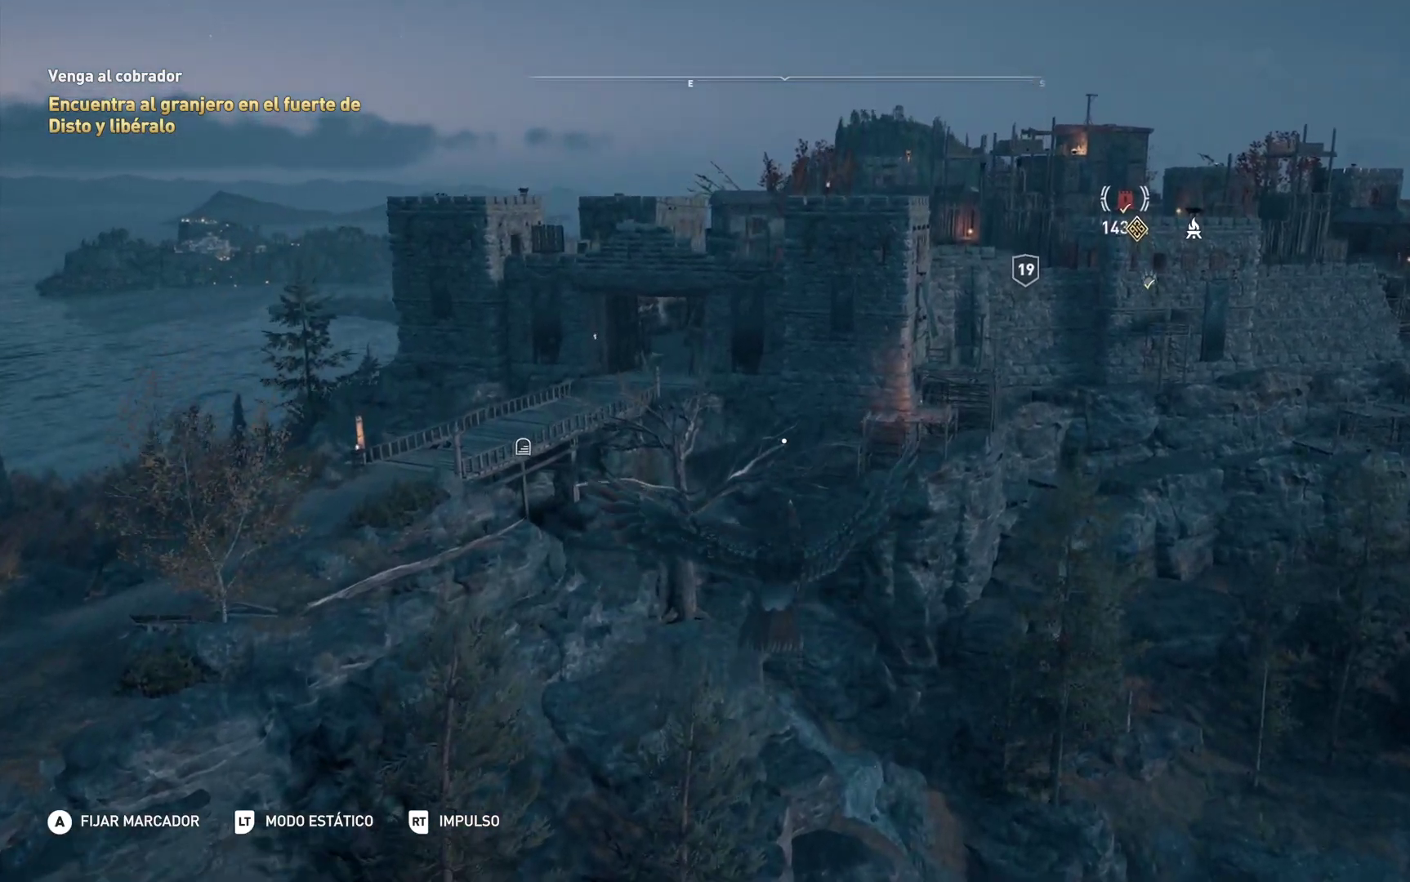
{"buttons": [], "left_stick": "down", "right_stick": "center", "events": []}
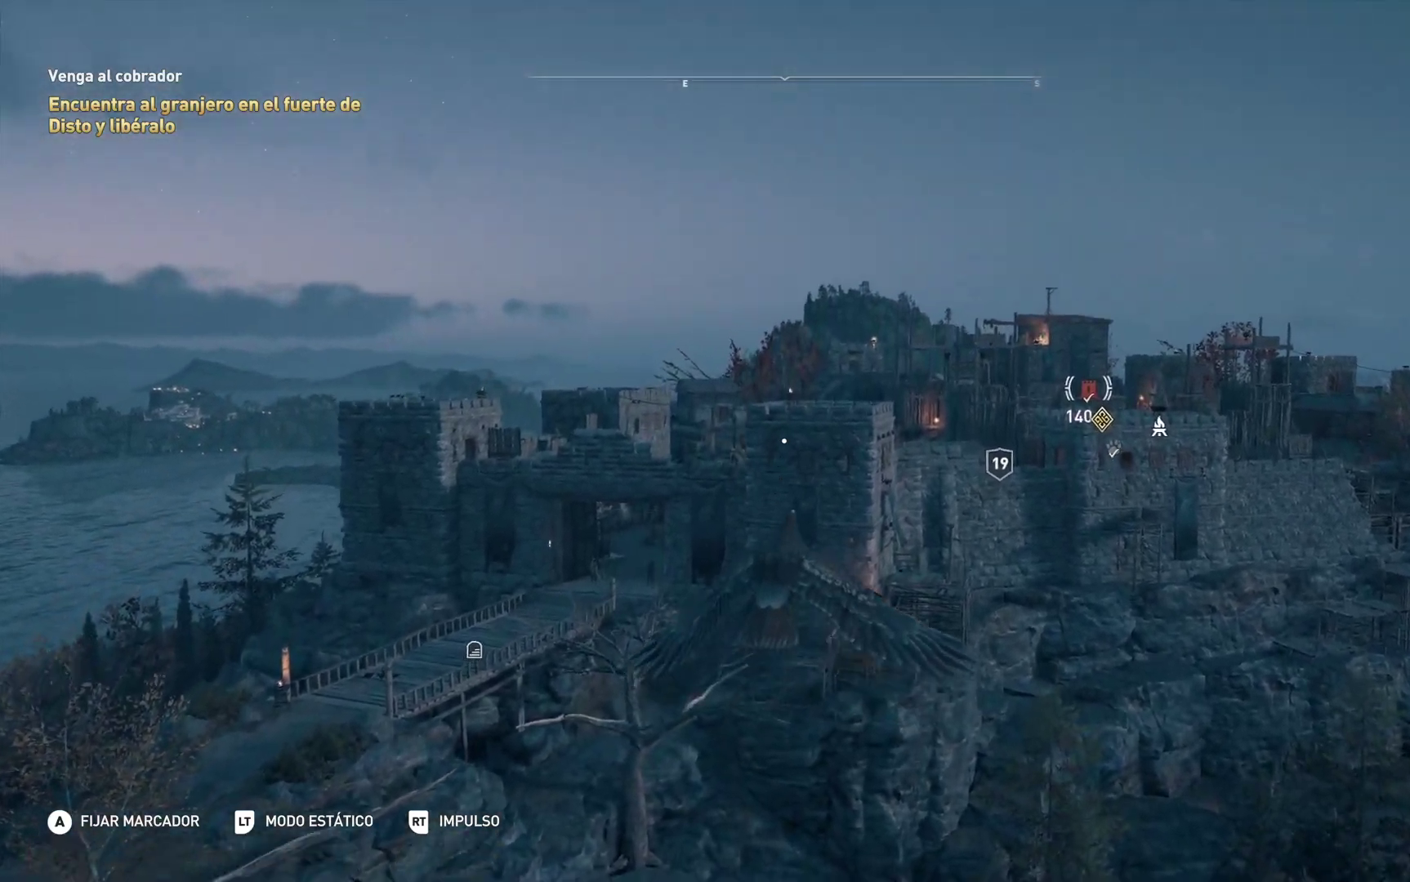
{"buttons": [], "left_stick": "down", "right_stick": "down", "events": [[33, "right_stick", "down"]]}
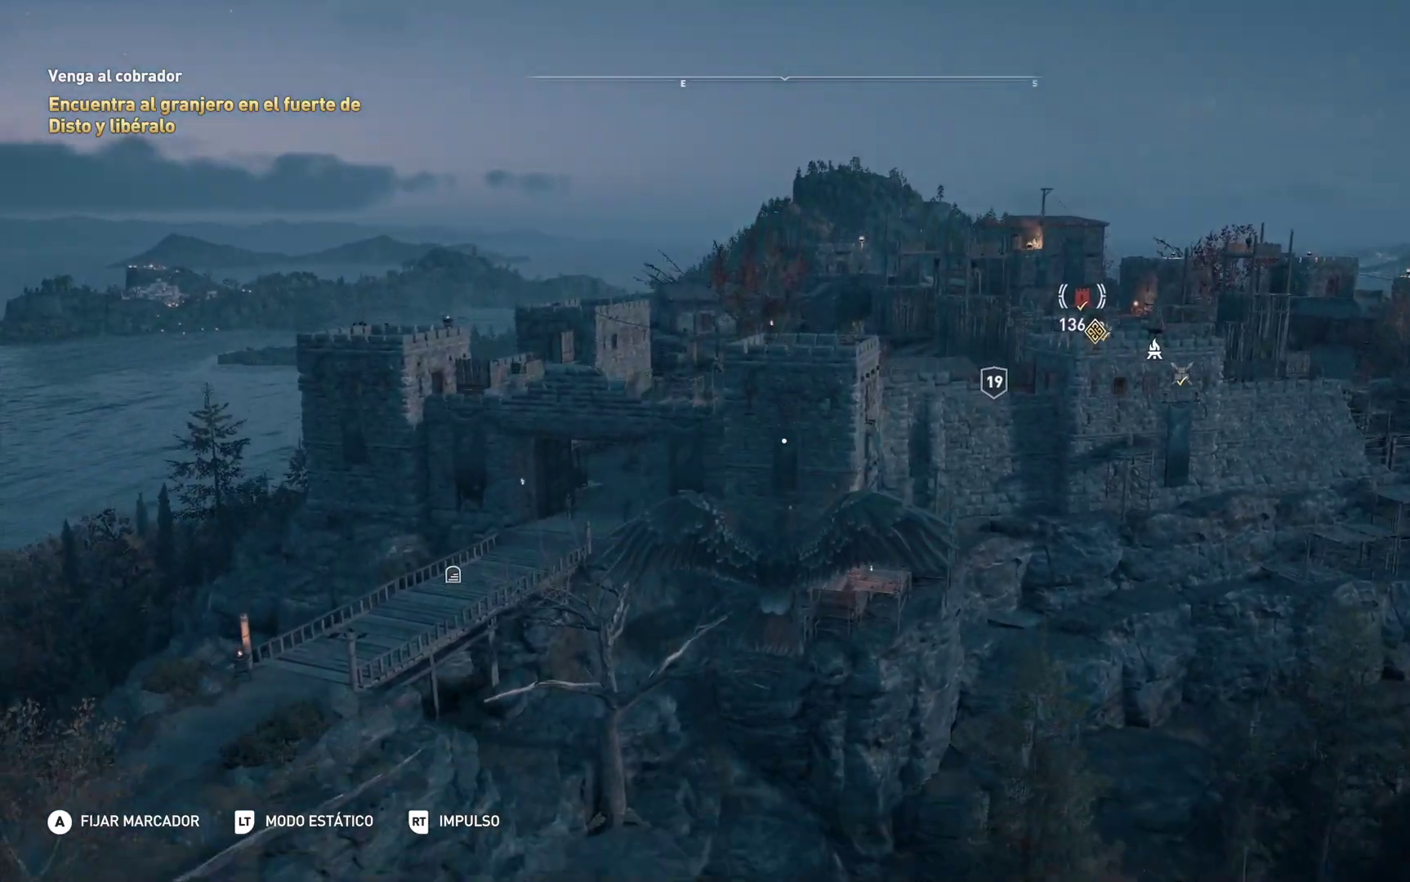
{"buttons": [], "left_stick": "down", "right_stick": "down", "events": []}
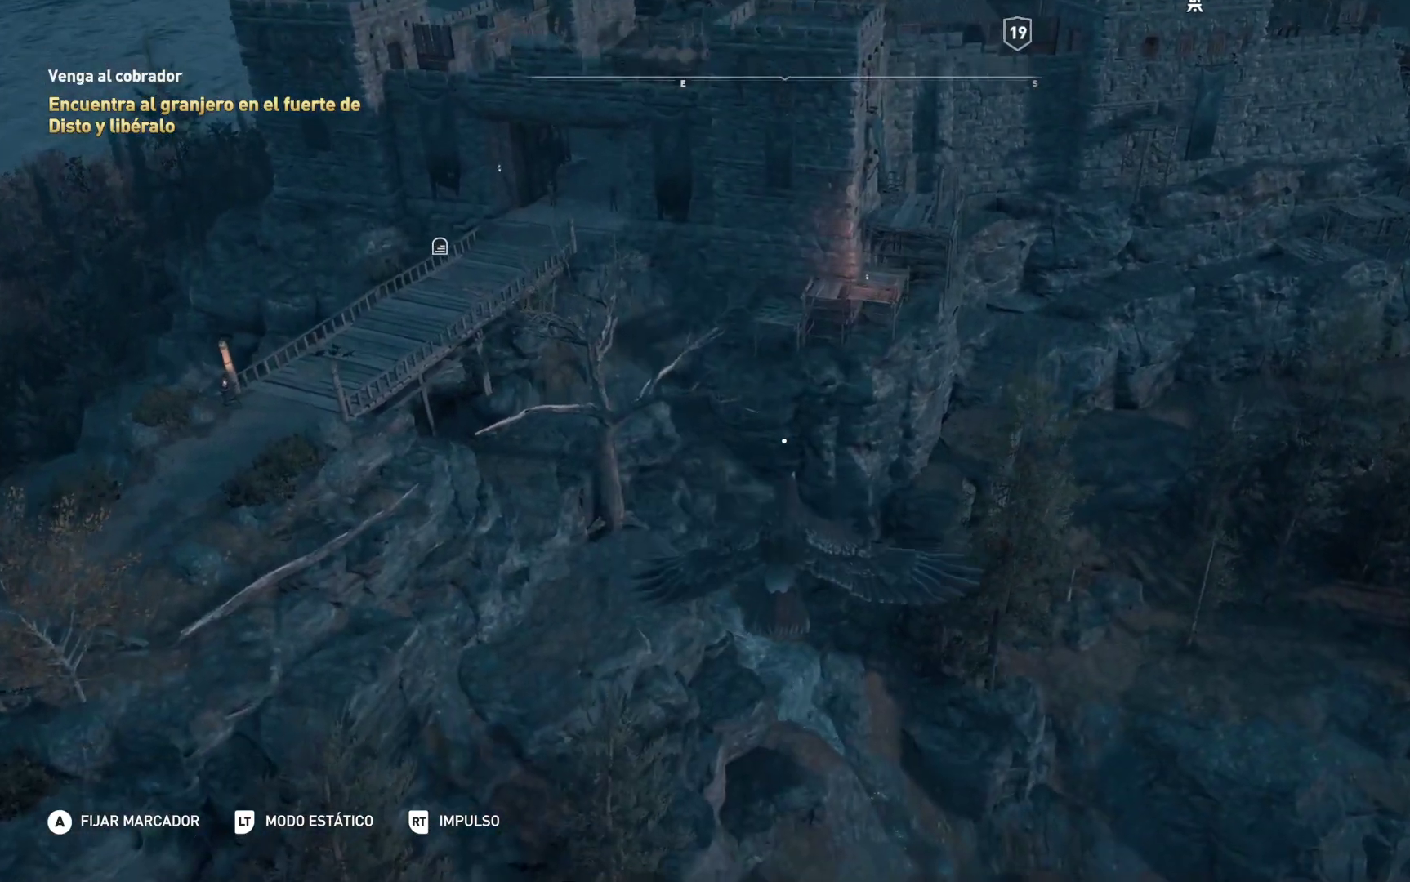
{"buttons": [], "left_stick": "down", "right_stick": "down", "events": []}
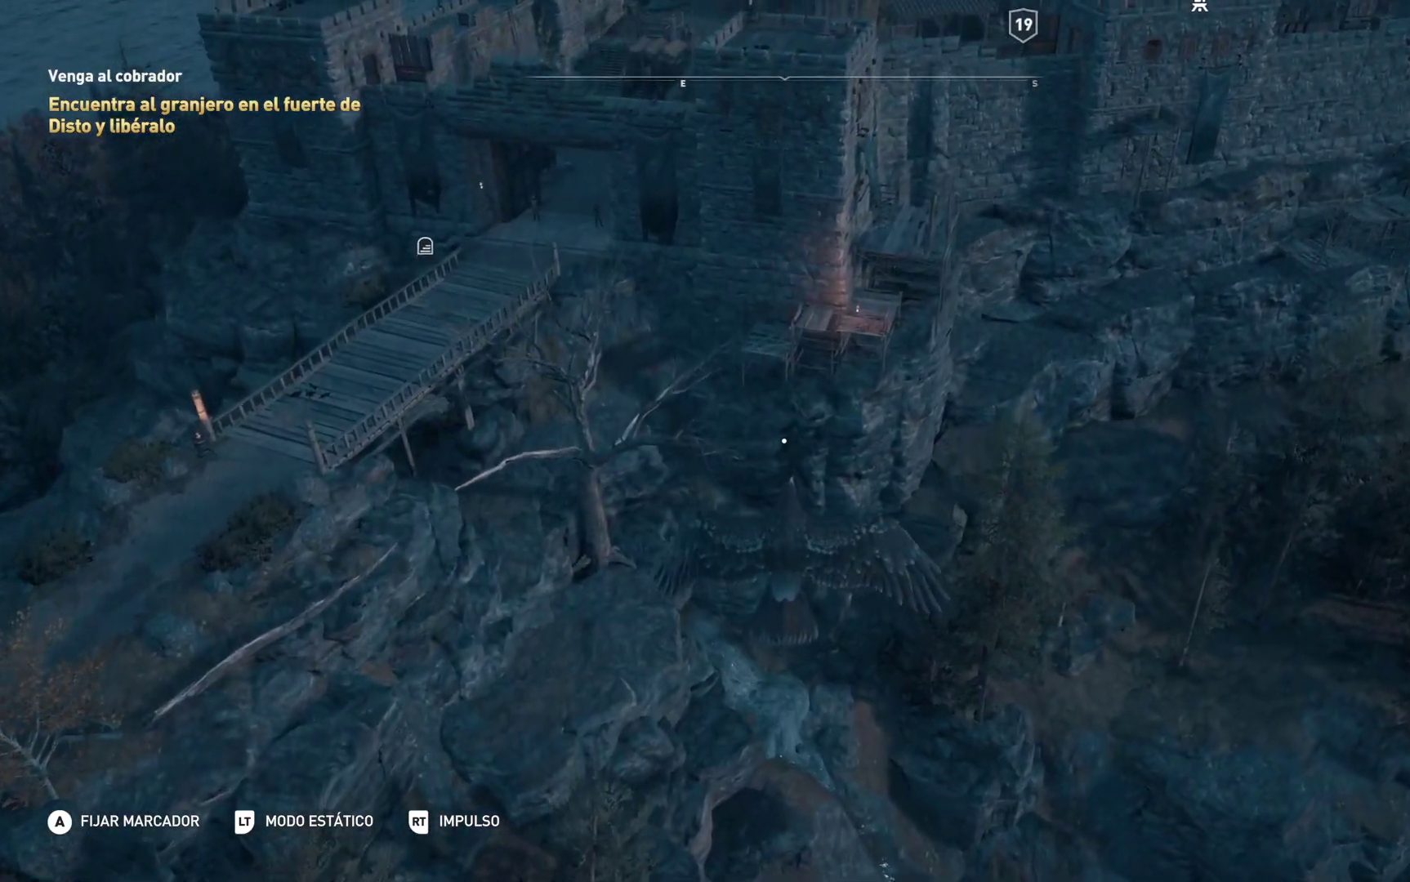
{"buttons": ["R2"], "left_stick": "down", "right_stick": "center", "events": [[217, "R2", "down"], [283, "right_stick", "center"]]}
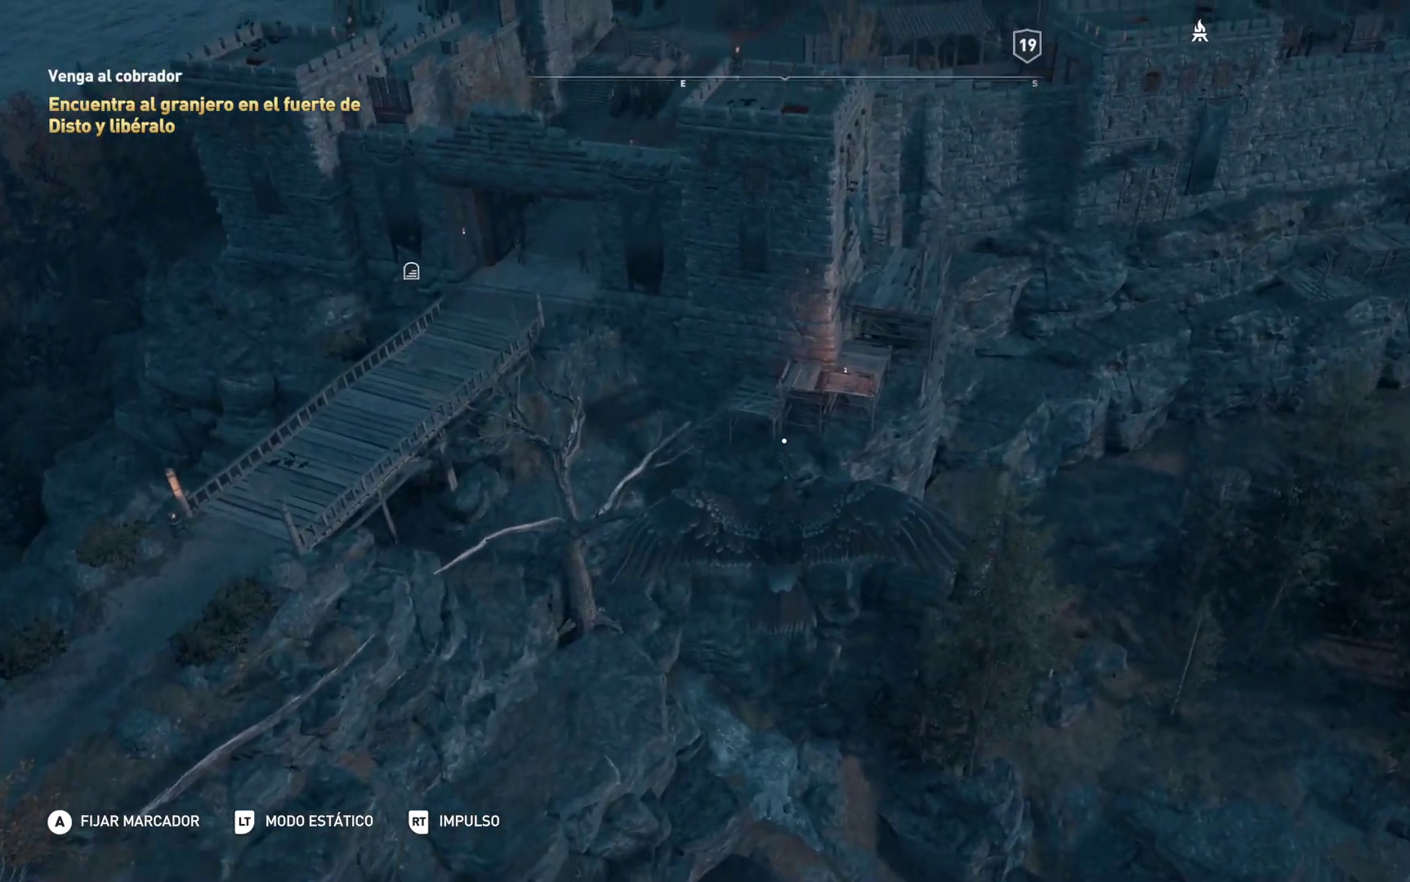
{"buttons": ["R2"], "left_stick": "down", "right_stick": "center", "events": []}
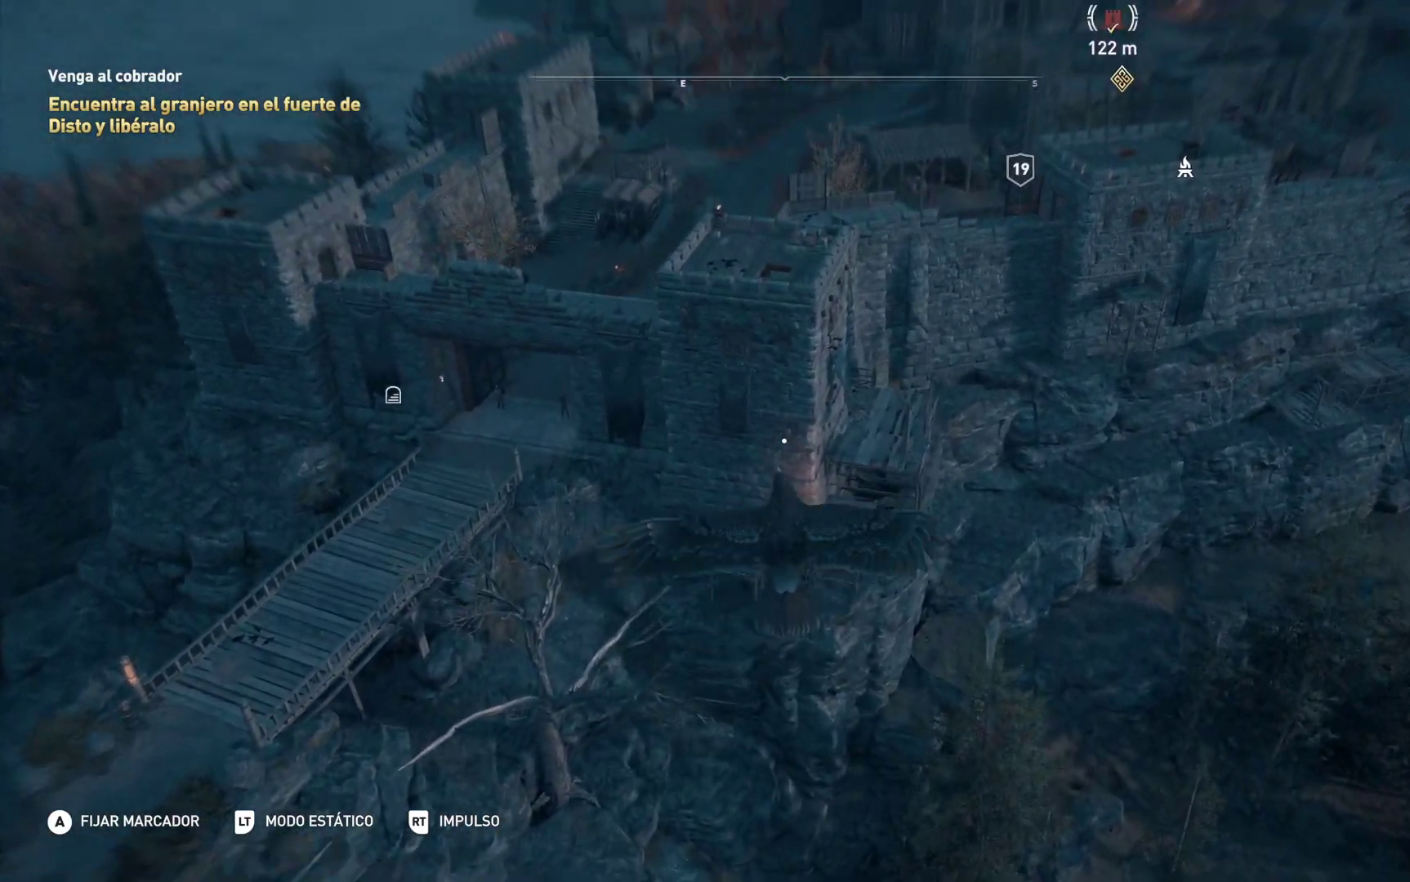
{"buttons": ["R2"], "left_stick": "down", "right_stick": "center", "events": []}
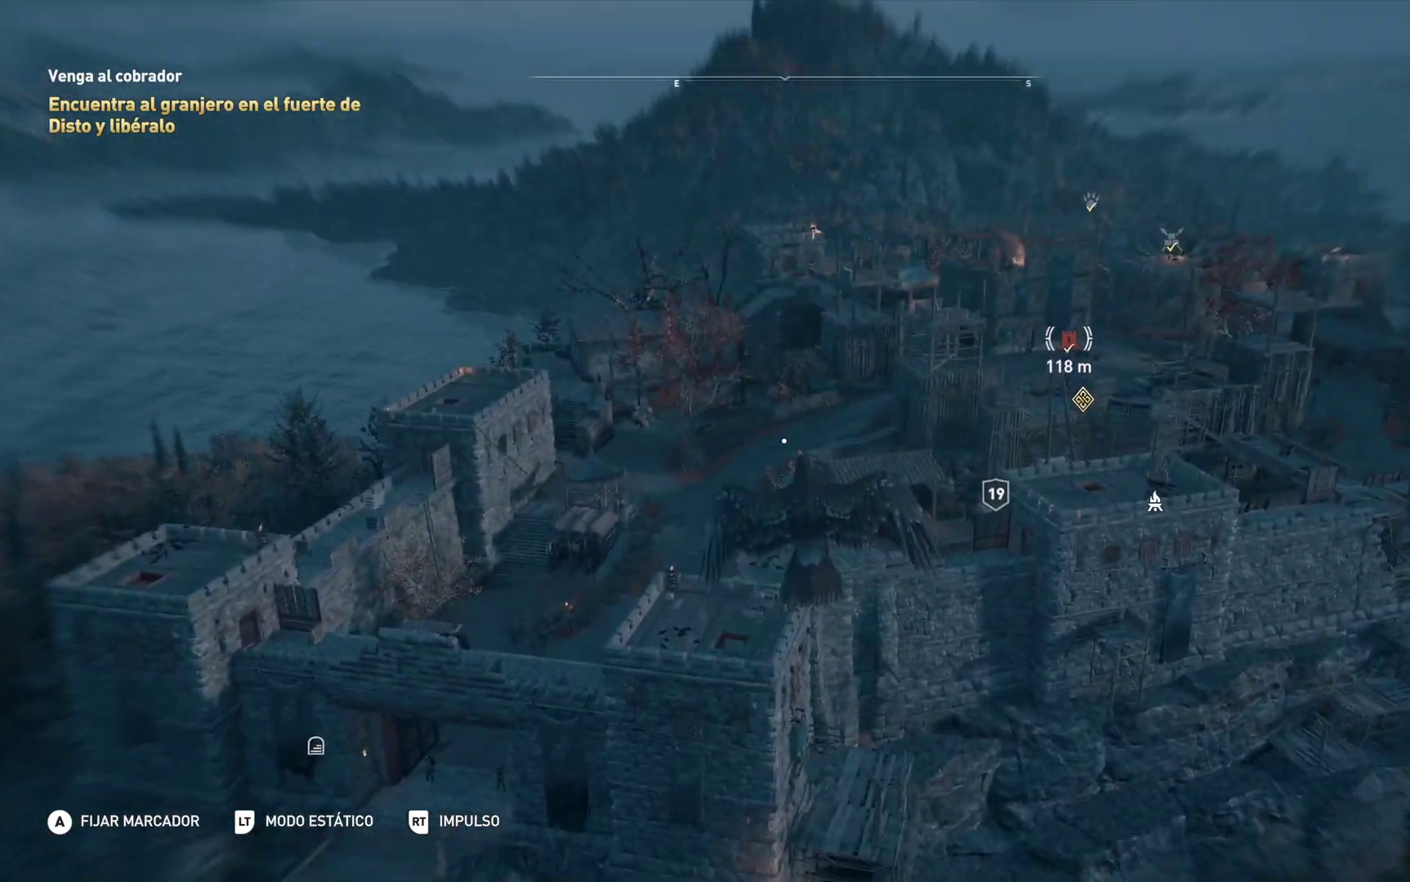
{"buttons": ["R2"], "left_stick": "down", "right_stick": "down", "events": [[233, "right_stick", "down"]]}
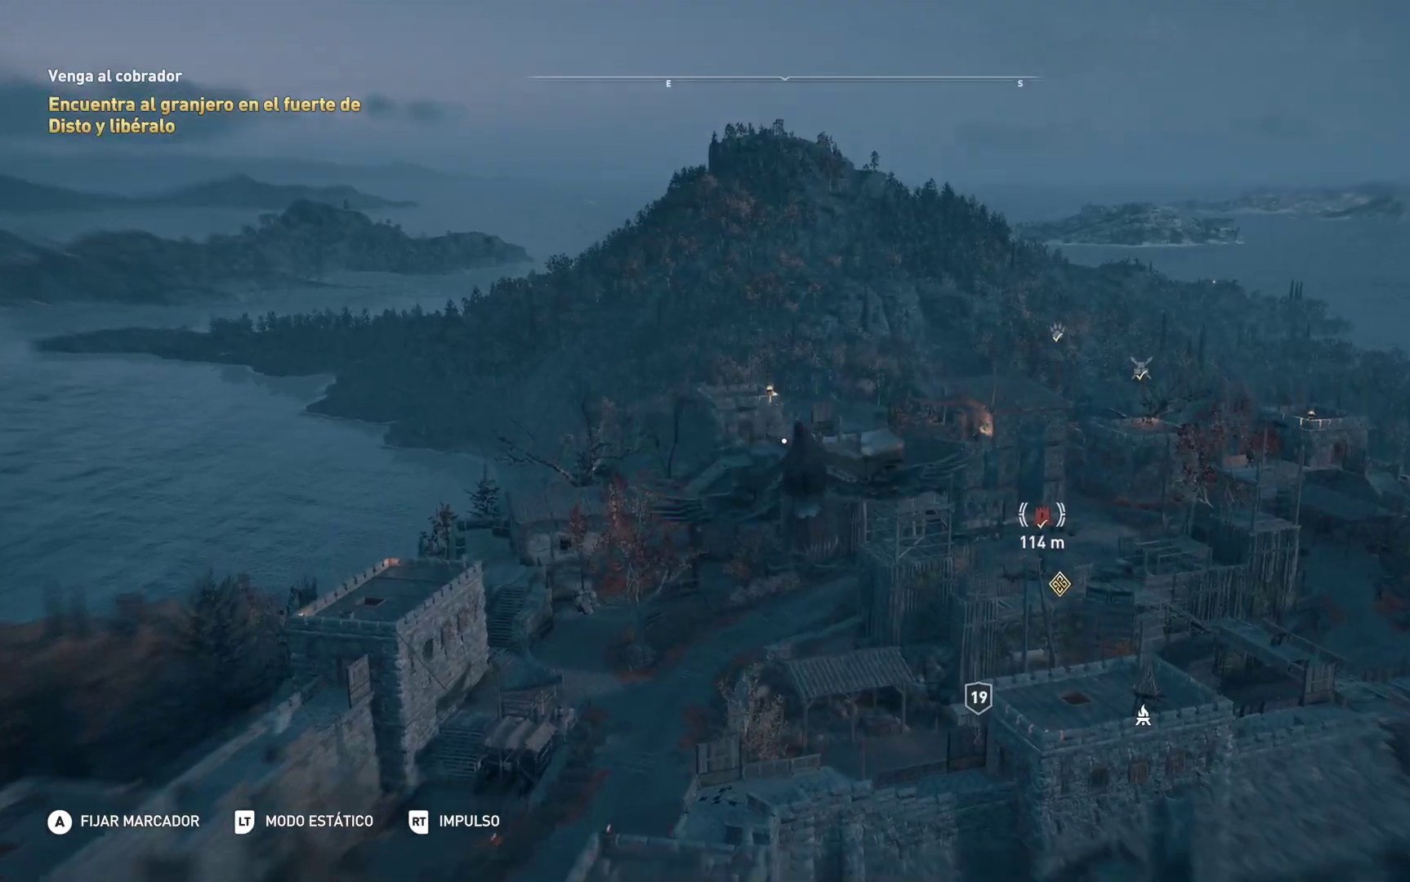
{"buttons": ["R2"], "left_stick": "down", "right_stick": "down", "events": []}
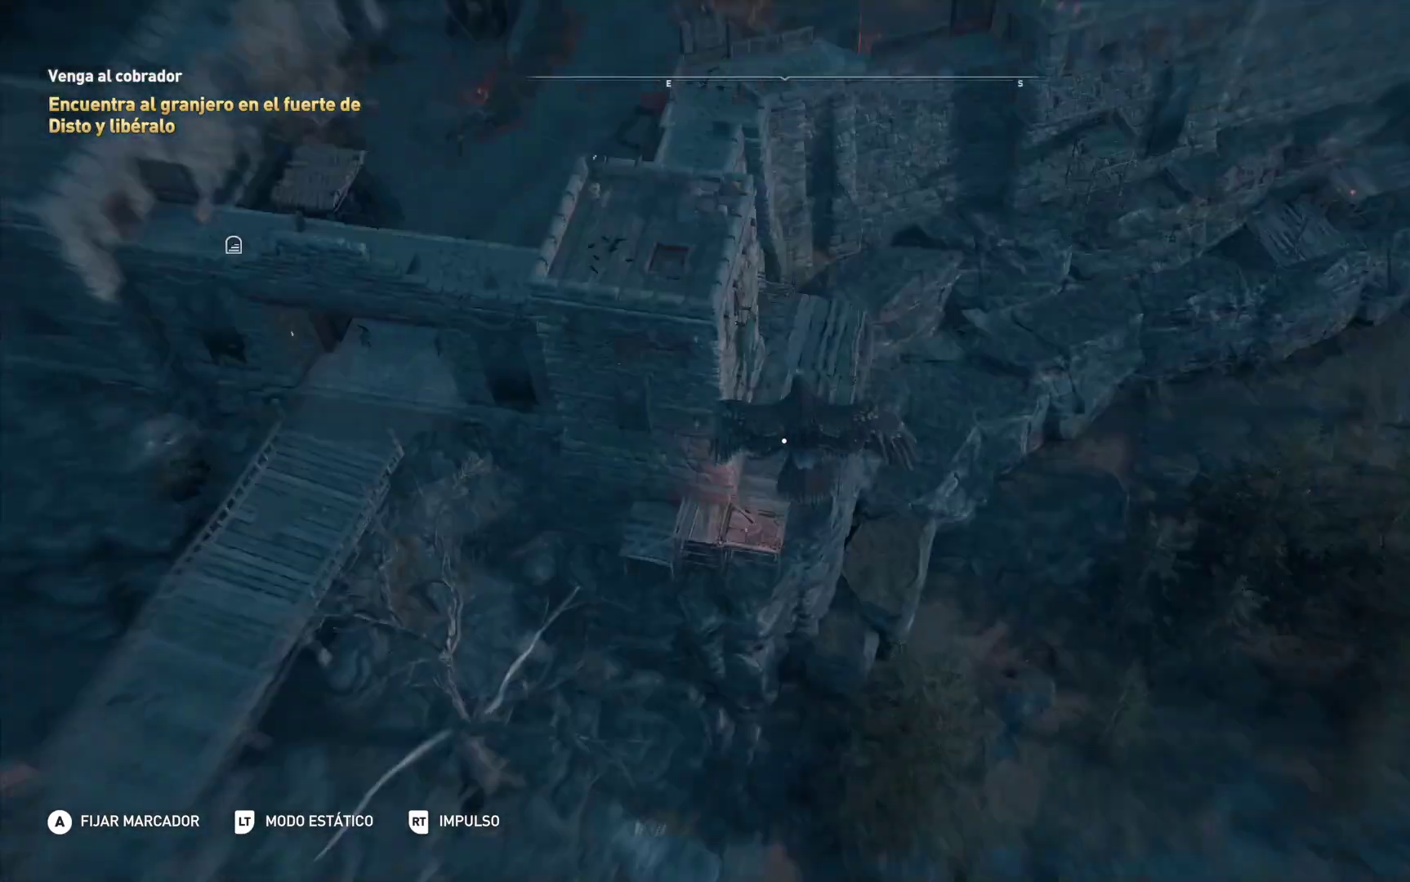
{"buttons": ["R2"], "left_stick": "down", "right_stick": "center", "events": [[483, "right_stick", "center"]]}
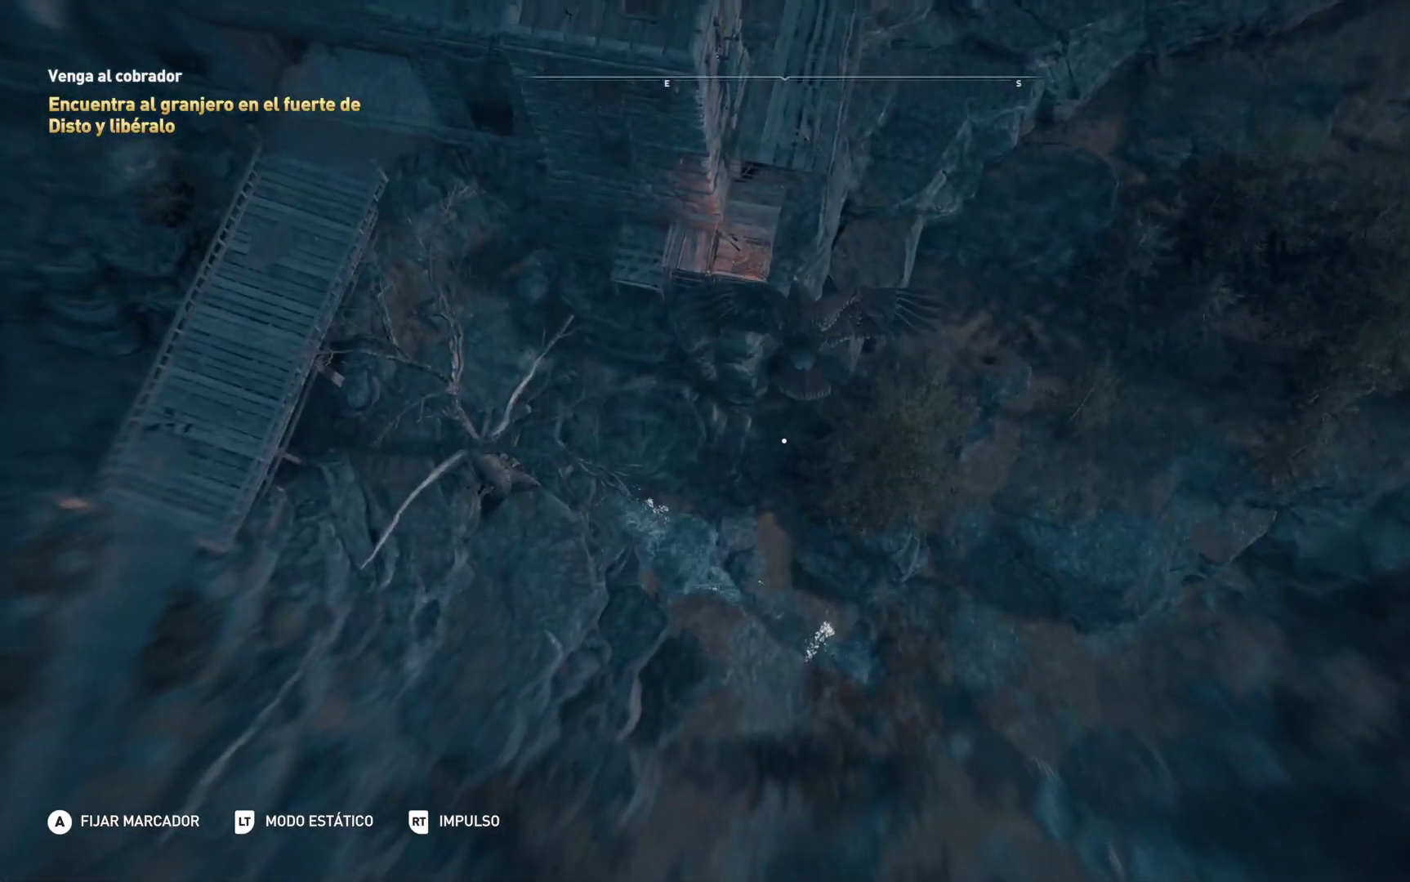
{"buttons": ["R2"], "left_stick": "down", "right_stick": "left", "events": [[67, "right_stick", "up"], [500, "right_stick", "left"]]}
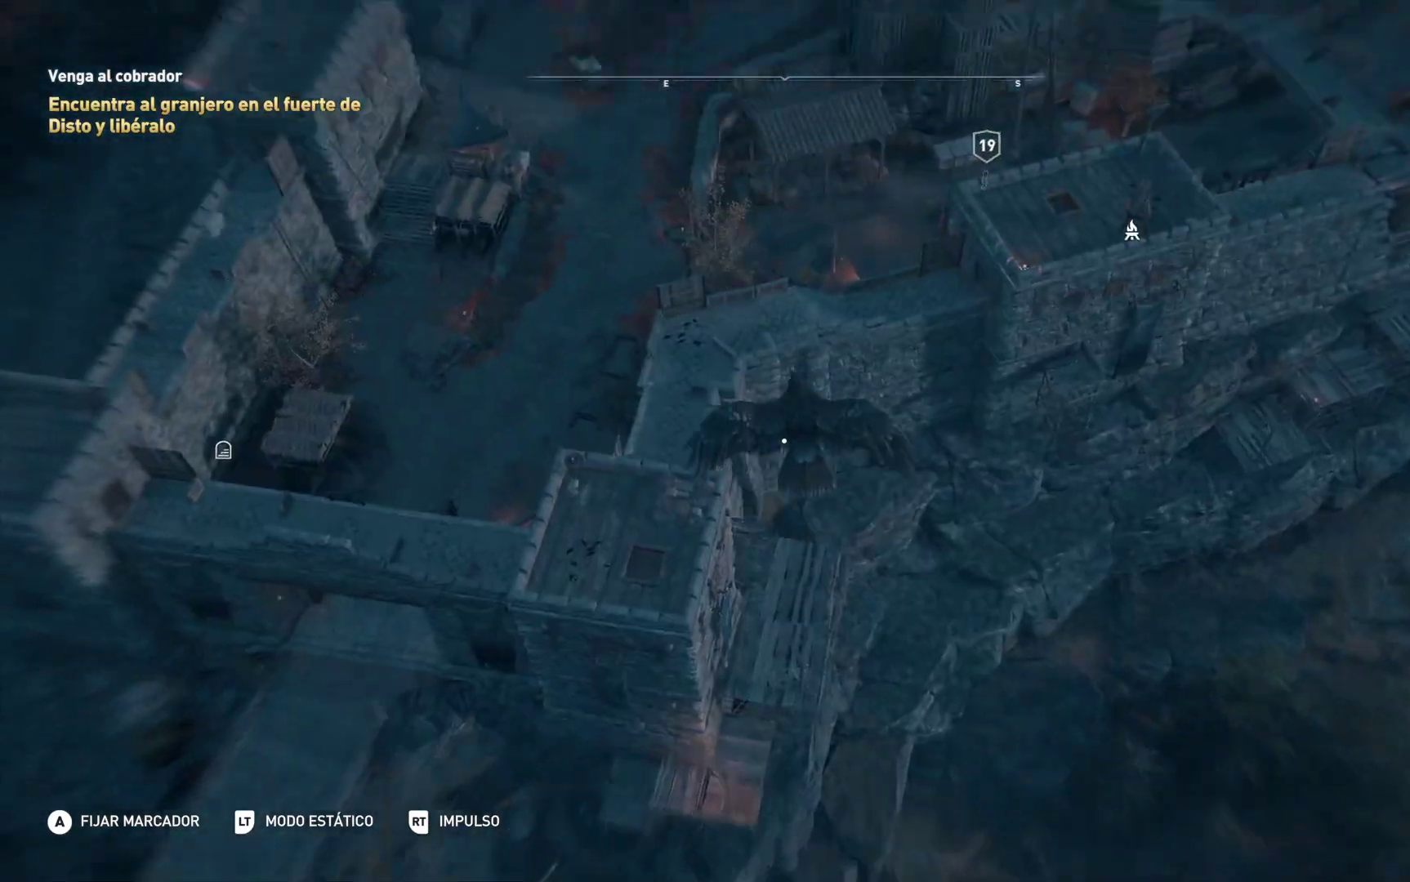
{"buttons": ["R2"], "left_stick": "down", "right_stick": "down-left", "events": [[233, "right_stick", "down-left"]]}
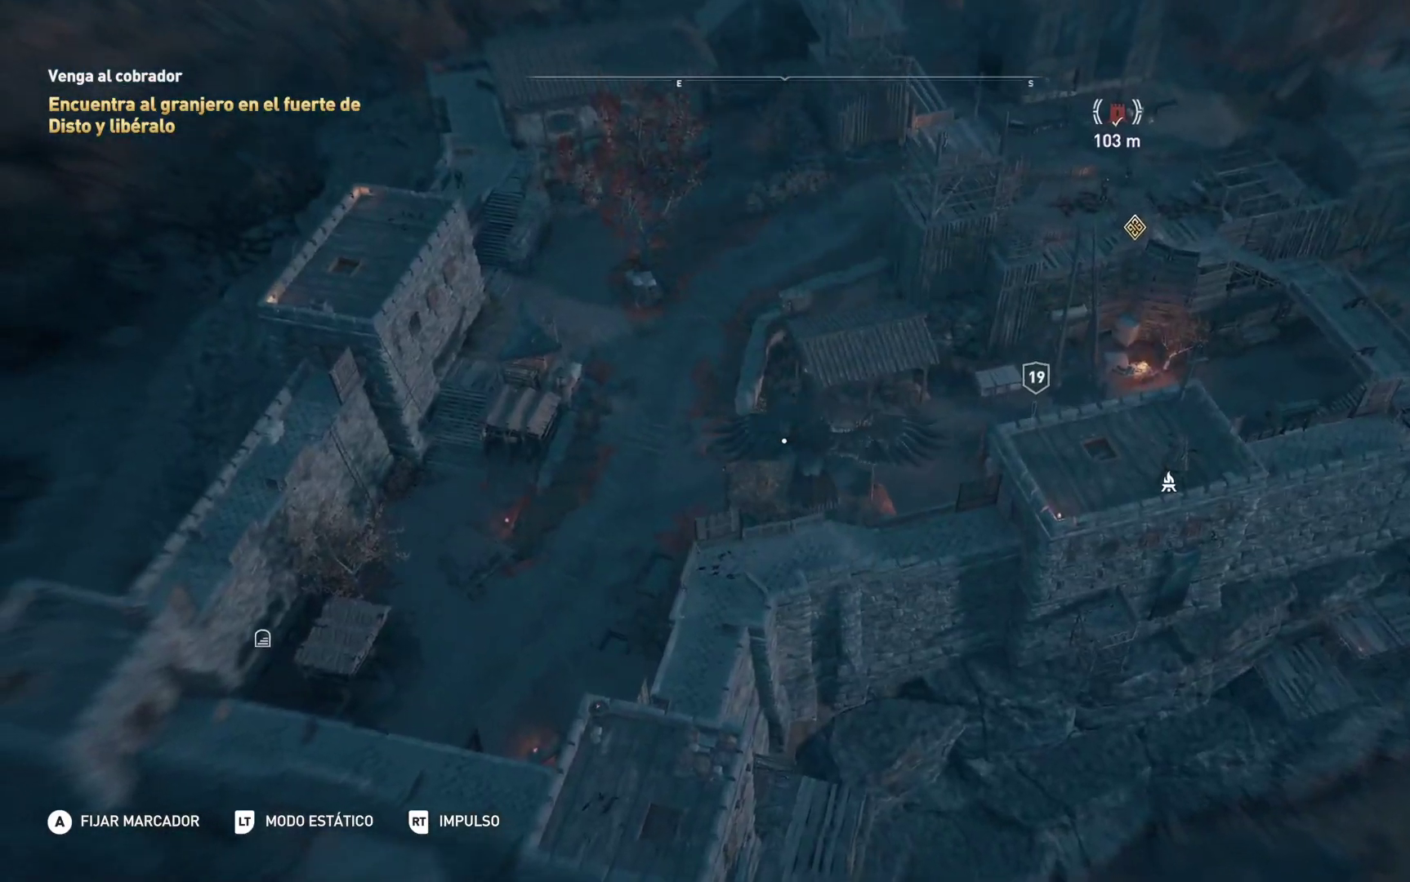
{"buttons": ["L2"], "left_stick": "center", "right_stick": "up-left", "events": [[117, "R2", "up"], [167, "L2", "down"], [250, "left_stick", "center"], [333, "right_stick", "left"], [500, "right_stick", "up-left"]]}
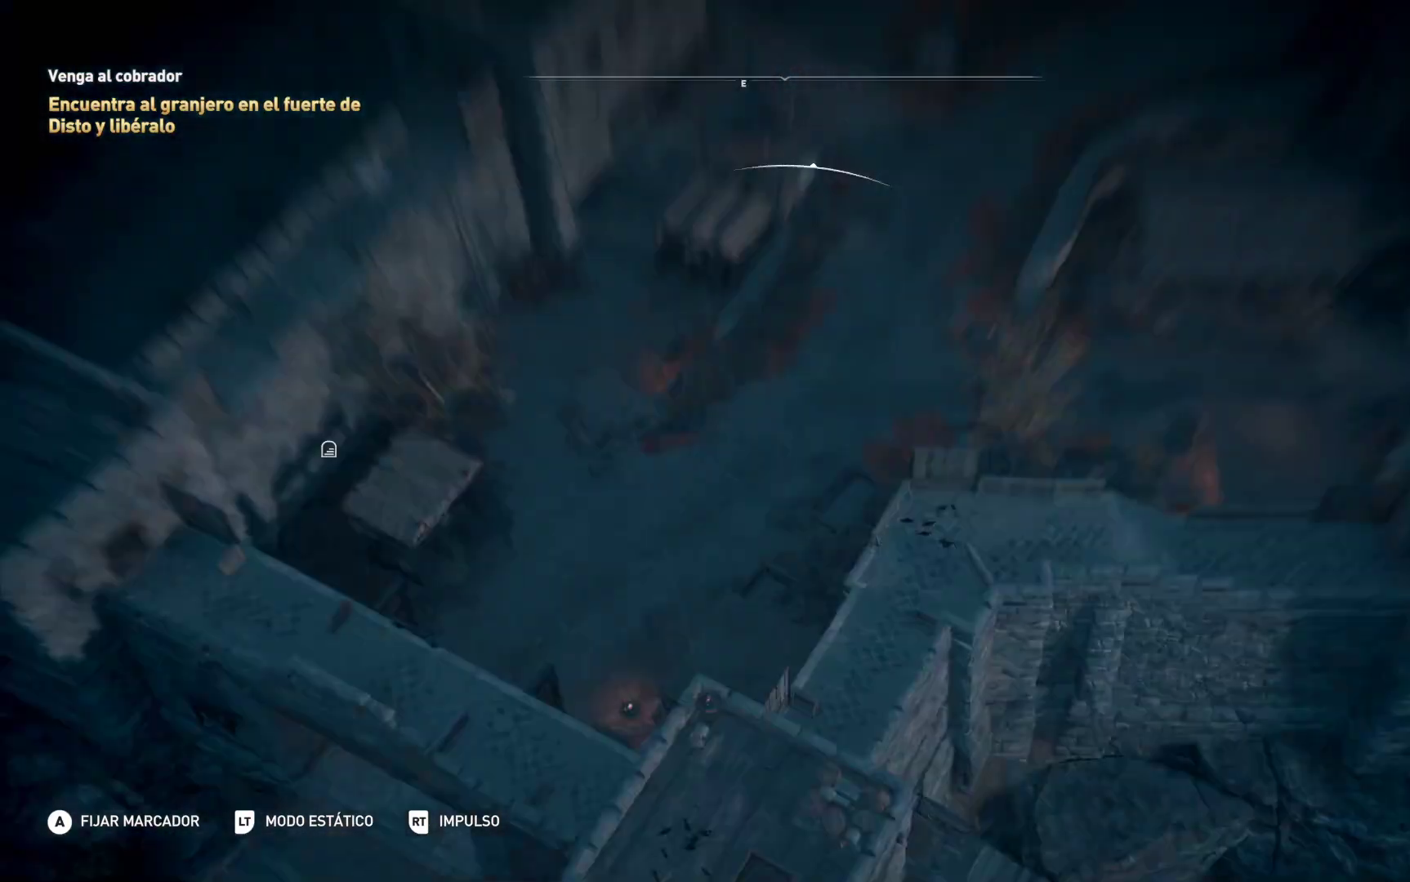
{"buttons": ["L2"], "left_stick": "center", "right_stick": "up-right", "events": [[150, "right_stick", "up"], [383, "right_stick", "up-right"]]}
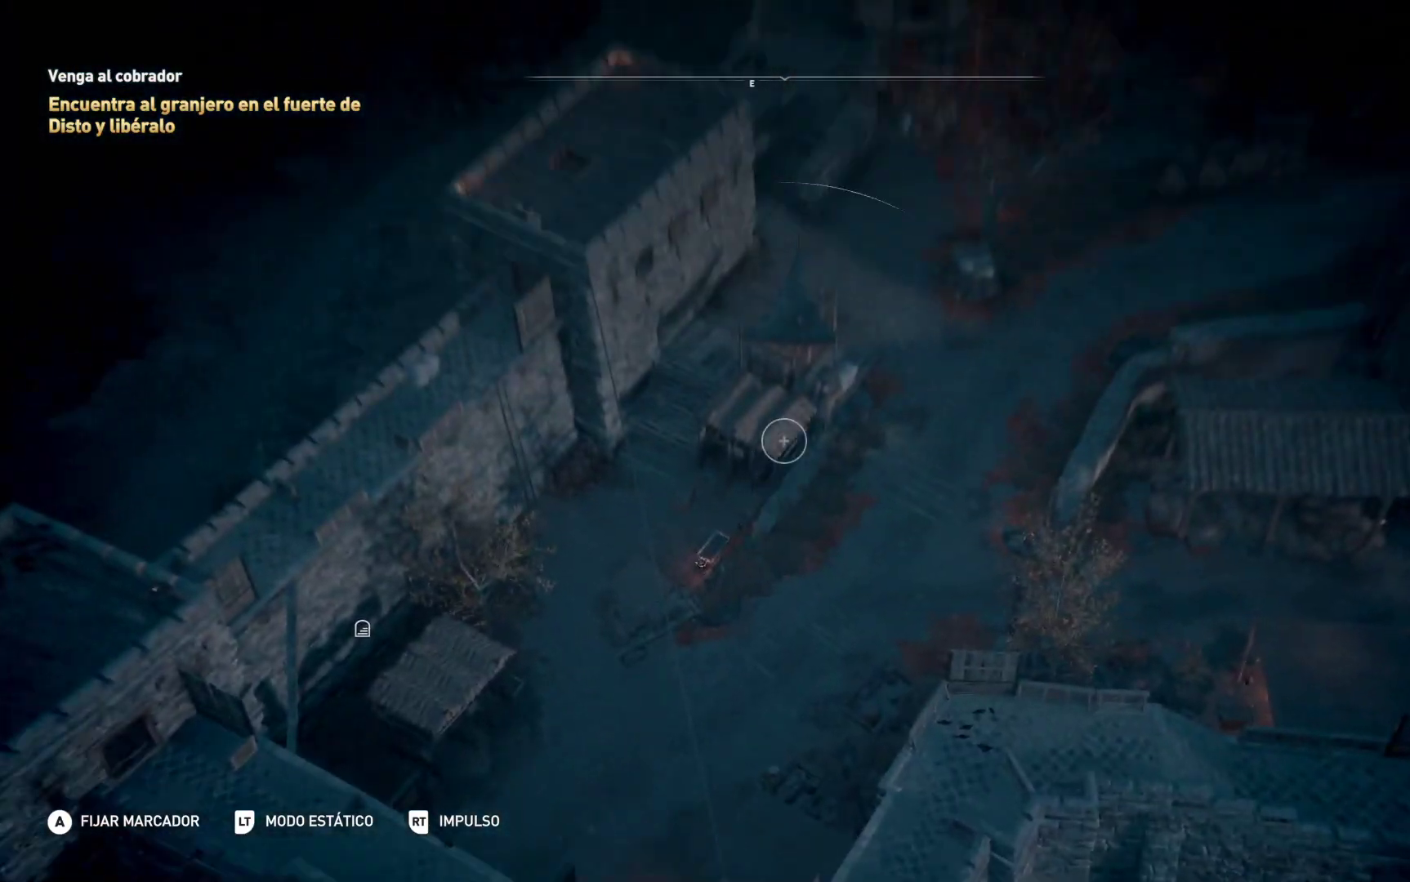
{"buttons": ["L2"], "left_stick": "center", "right_stick": "center", "events": [[300, "right_stick", "center"]]}
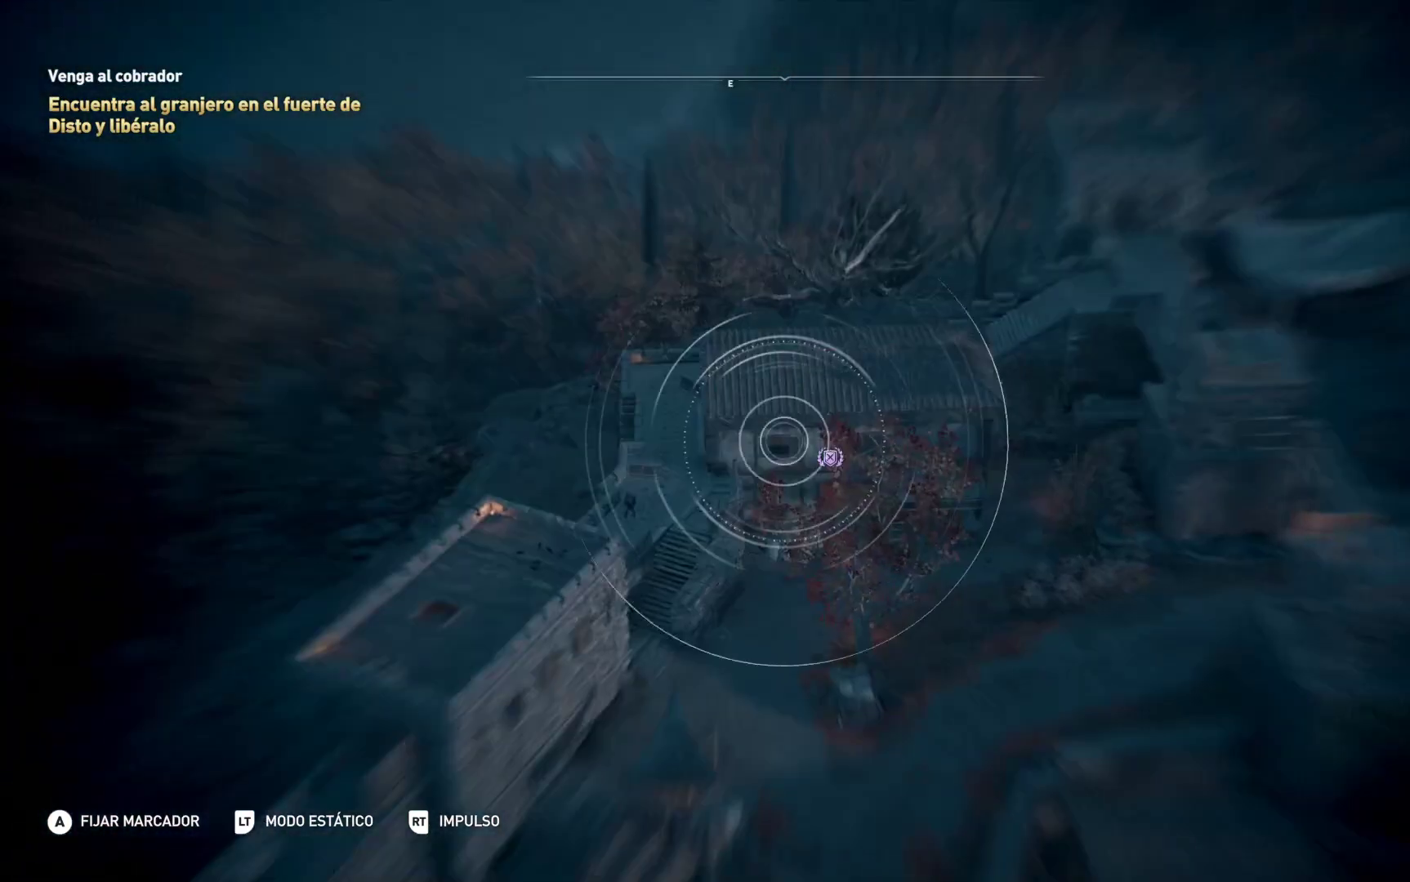
{"buttons": ["L2"], "left_stick": "center", "right_stick": "down-right", "events": [[17, "right_stick", "right"], [283, "right_stick", "down"], [400, "right_stick", "down-right"]]}
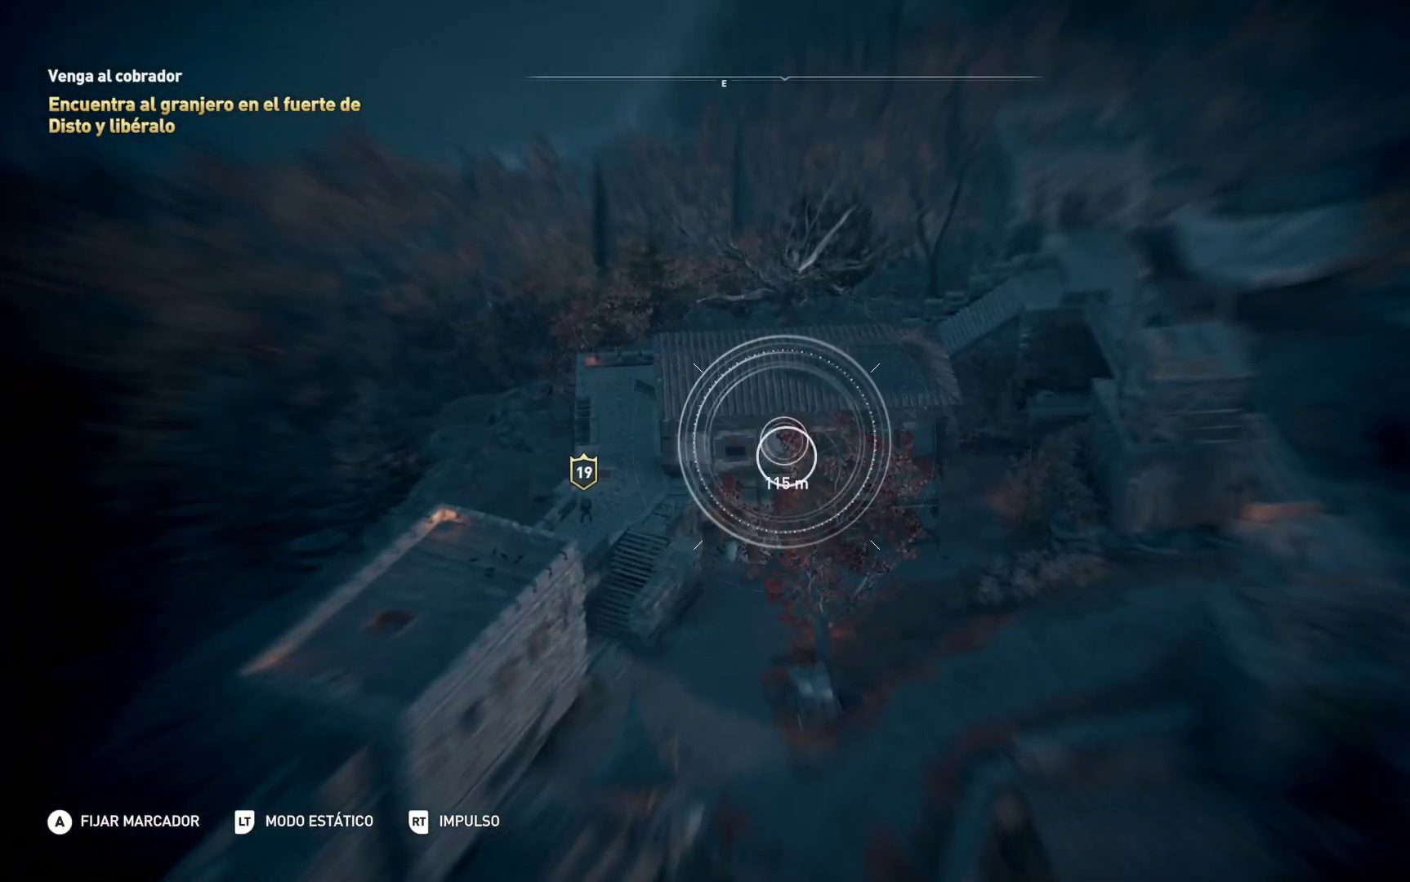
{"buttons": ["L2"], "left_stick": "center", "right_stick": "left", "events": [[67, "right_stick", "down-left"], [217, "right_stick", "left"]]}
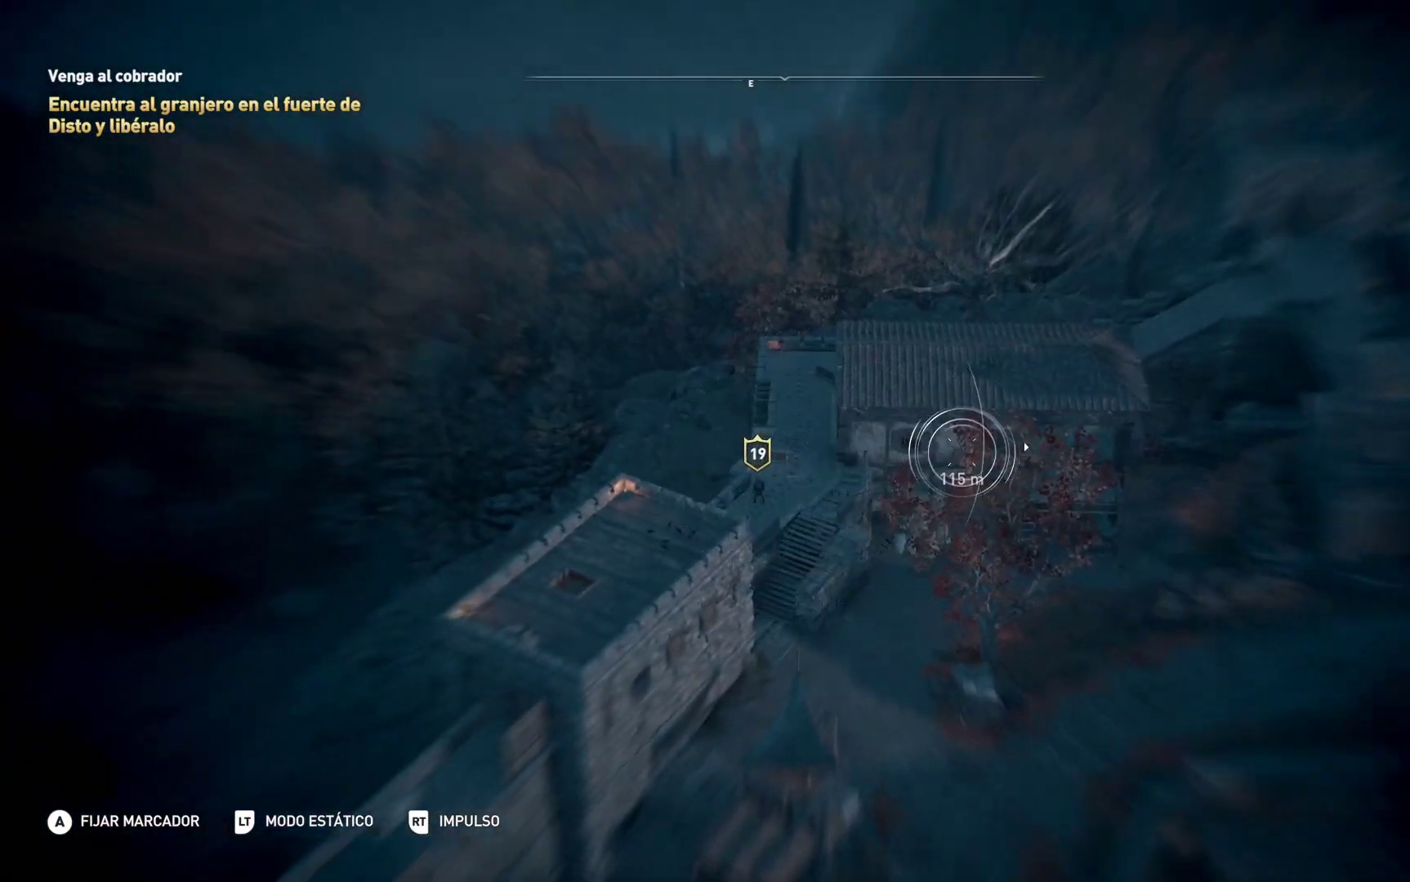
{"buttons": ["L2"], "left_stick": "center", "right_stick": "right", "events": [[17, "right_stick", "down-left"], [167, "right_stick", "down"], [367, "right_stick", "right"]]}
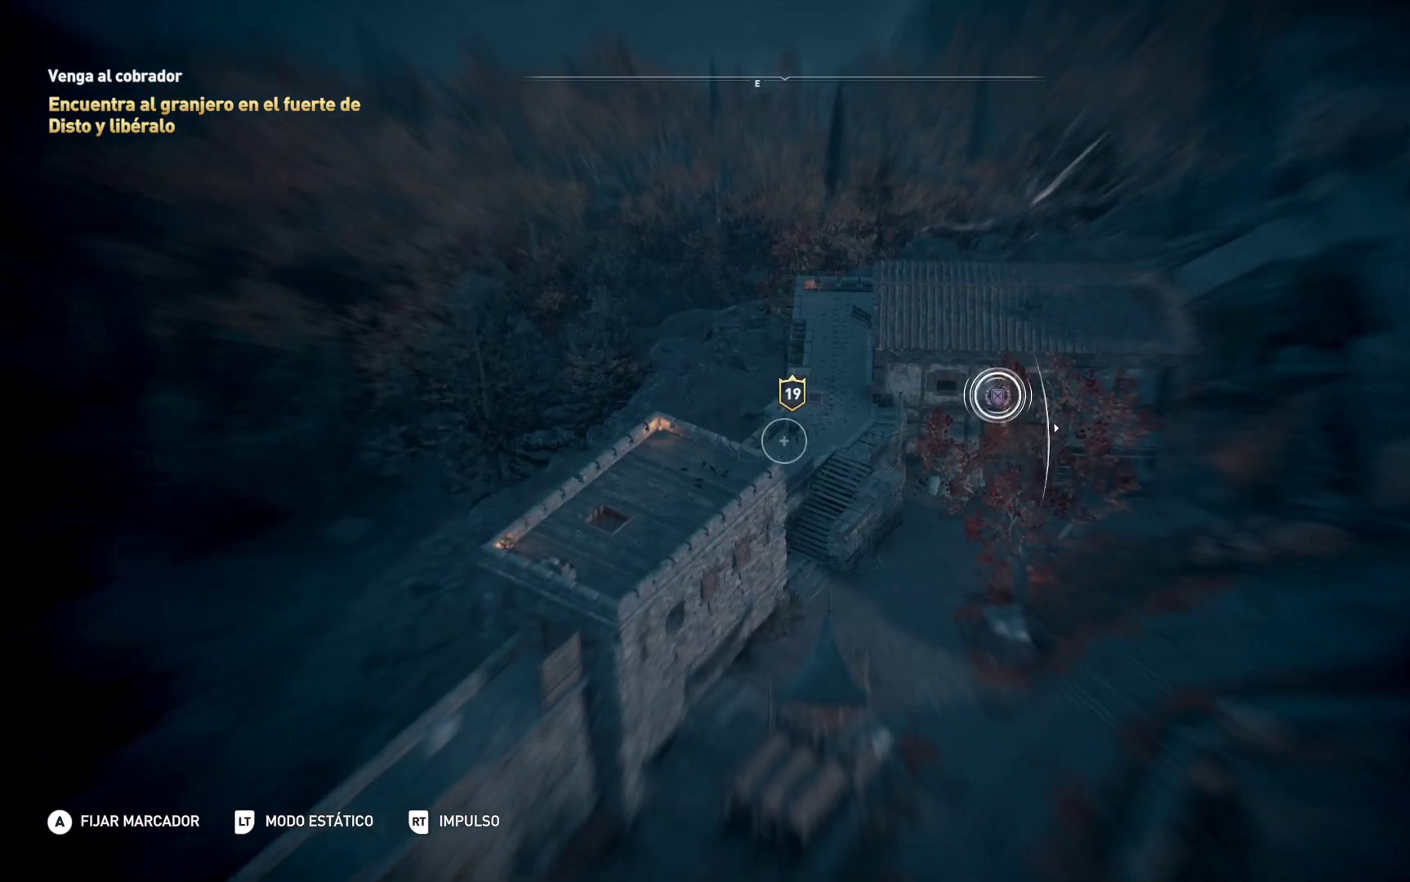
{"buttons": ["L2"], "left_stick": "center", "right_stick": "right", "events": [[83, "right_stick", "center"], [300, "right_stick", "right"]]}